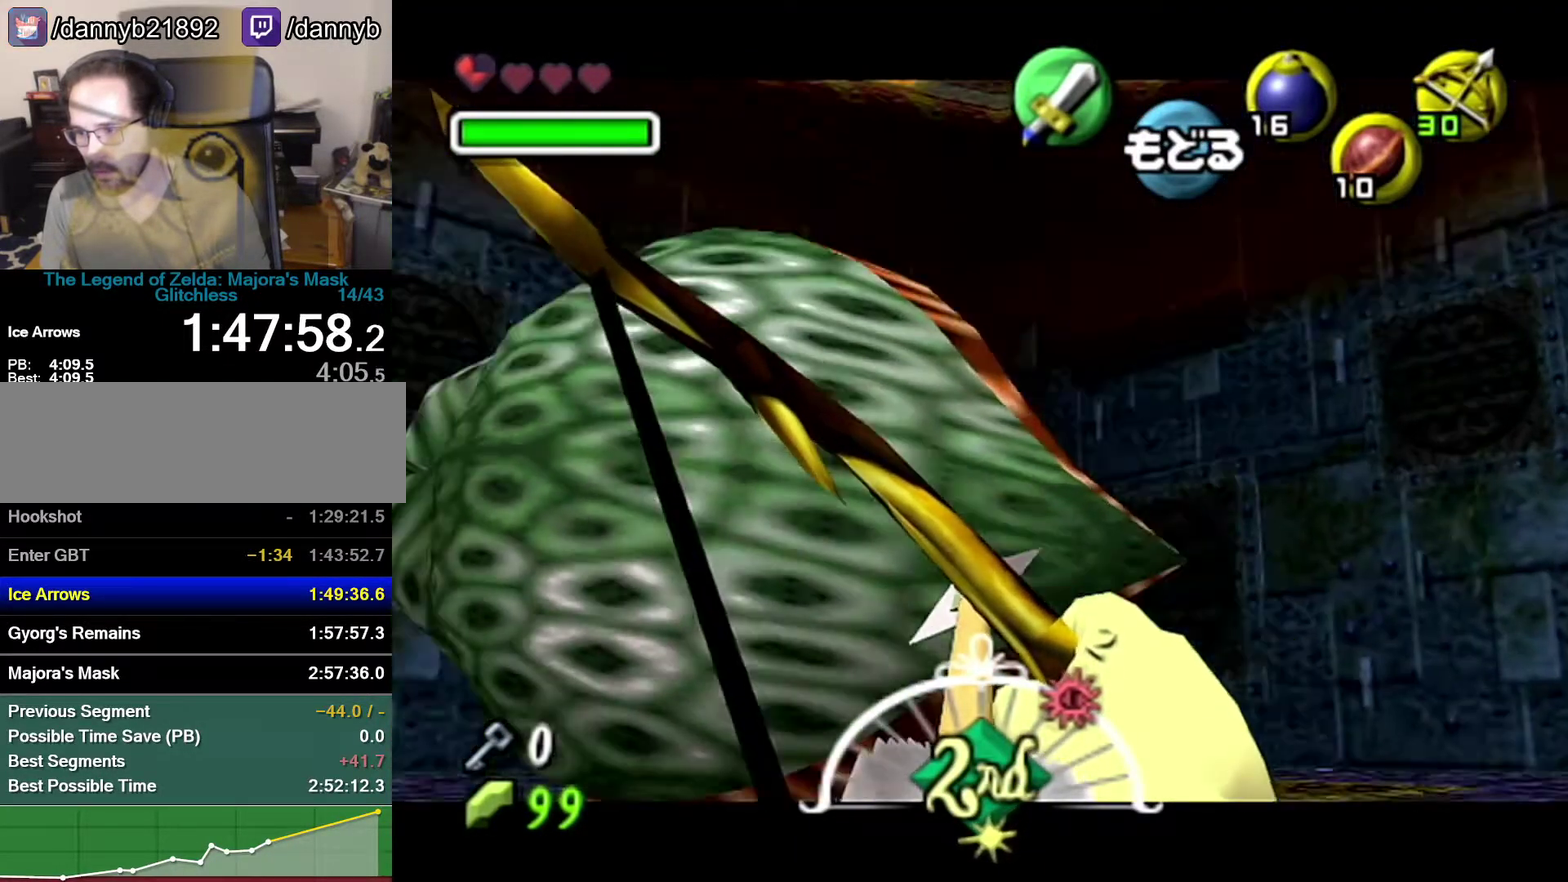
Gameplay with a controller (Nintendo layout); each line is a JSON object with the inputs held at the frame after it. "events" lists button and stick changes between this image and that frame as [ms after this image, input, new state], when the widget could be followed in between. Not read: L3 R3.
{"buttons": ["C_RIGHT"], "left_stick": "left", "events": [[117, "left_stick", "center"], [333, "left_stick", "left"]]}
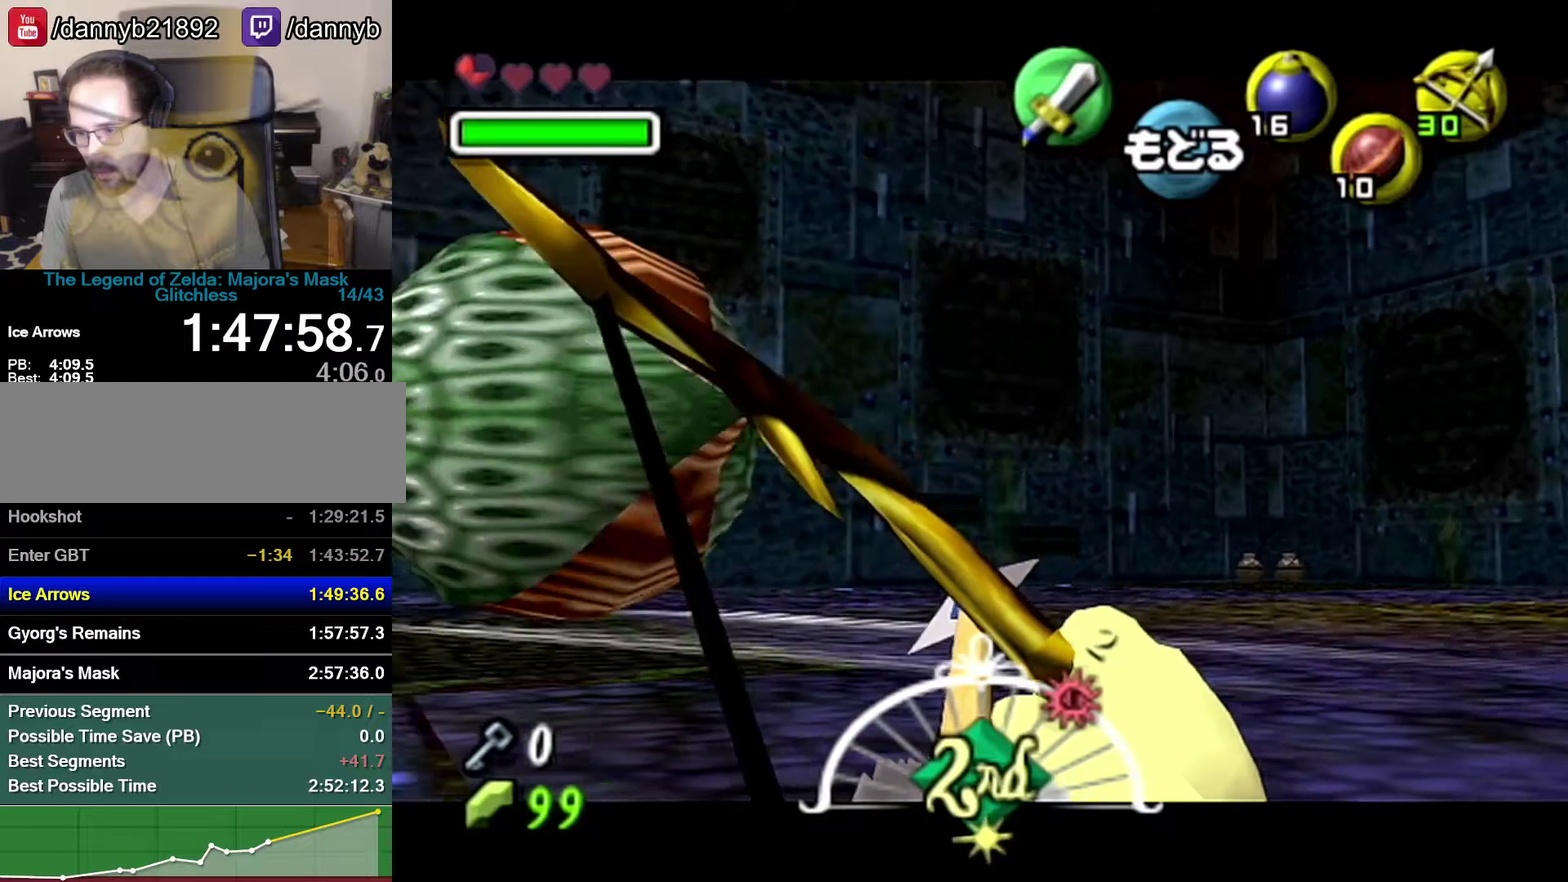
{"buttons": ["C_RIGHT"], "left_stick": "center", "events": [[233, "left_stick", "center"]]}
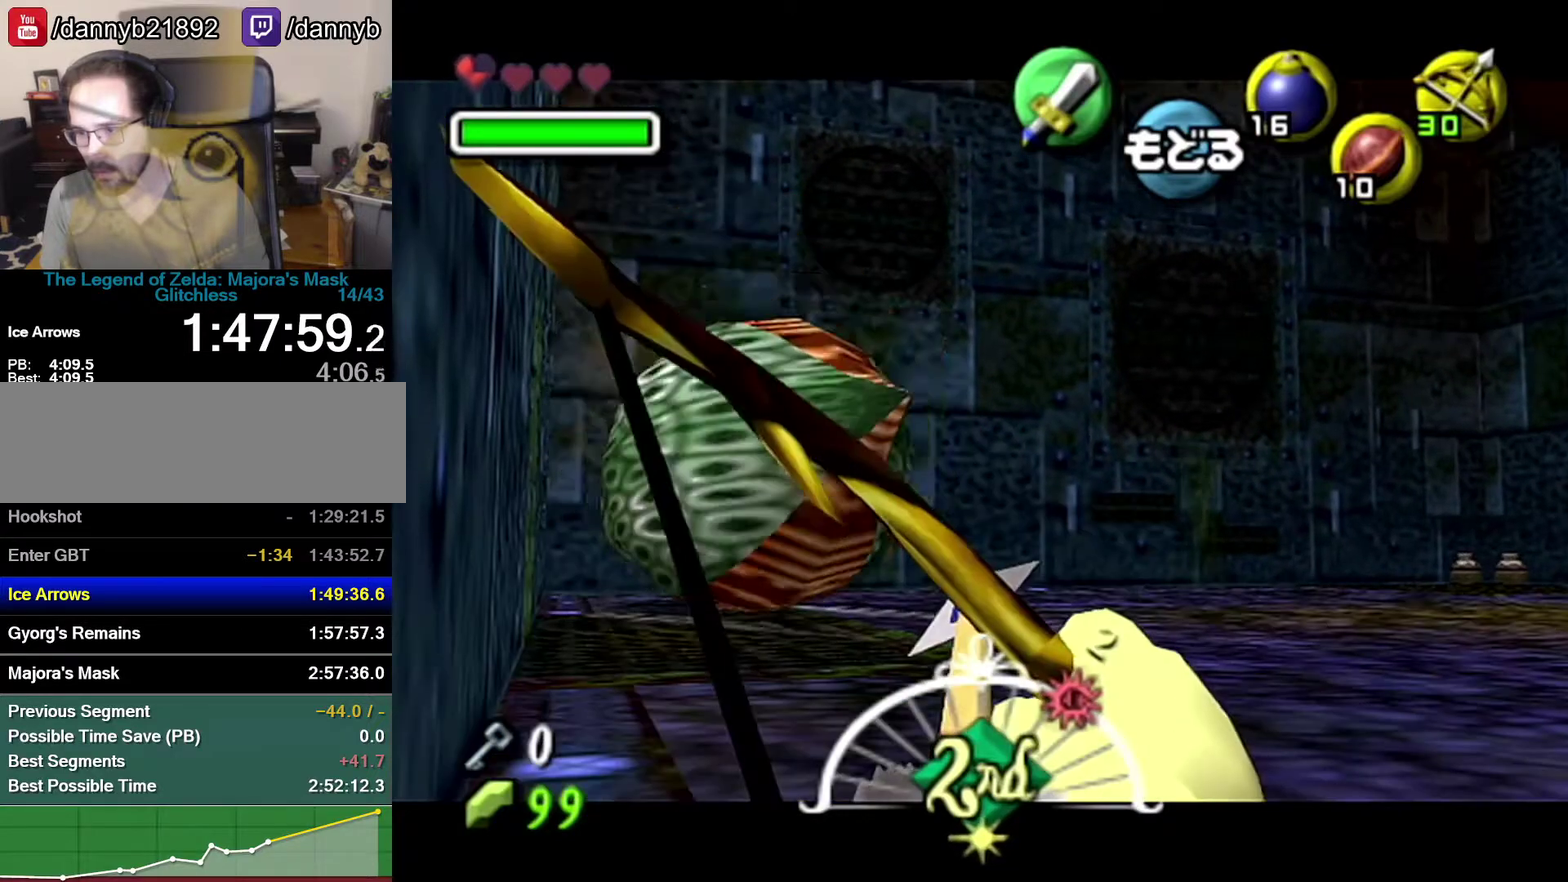
{"buttons": ["C_RIGHT"], "left_stick": "center", "events": []}
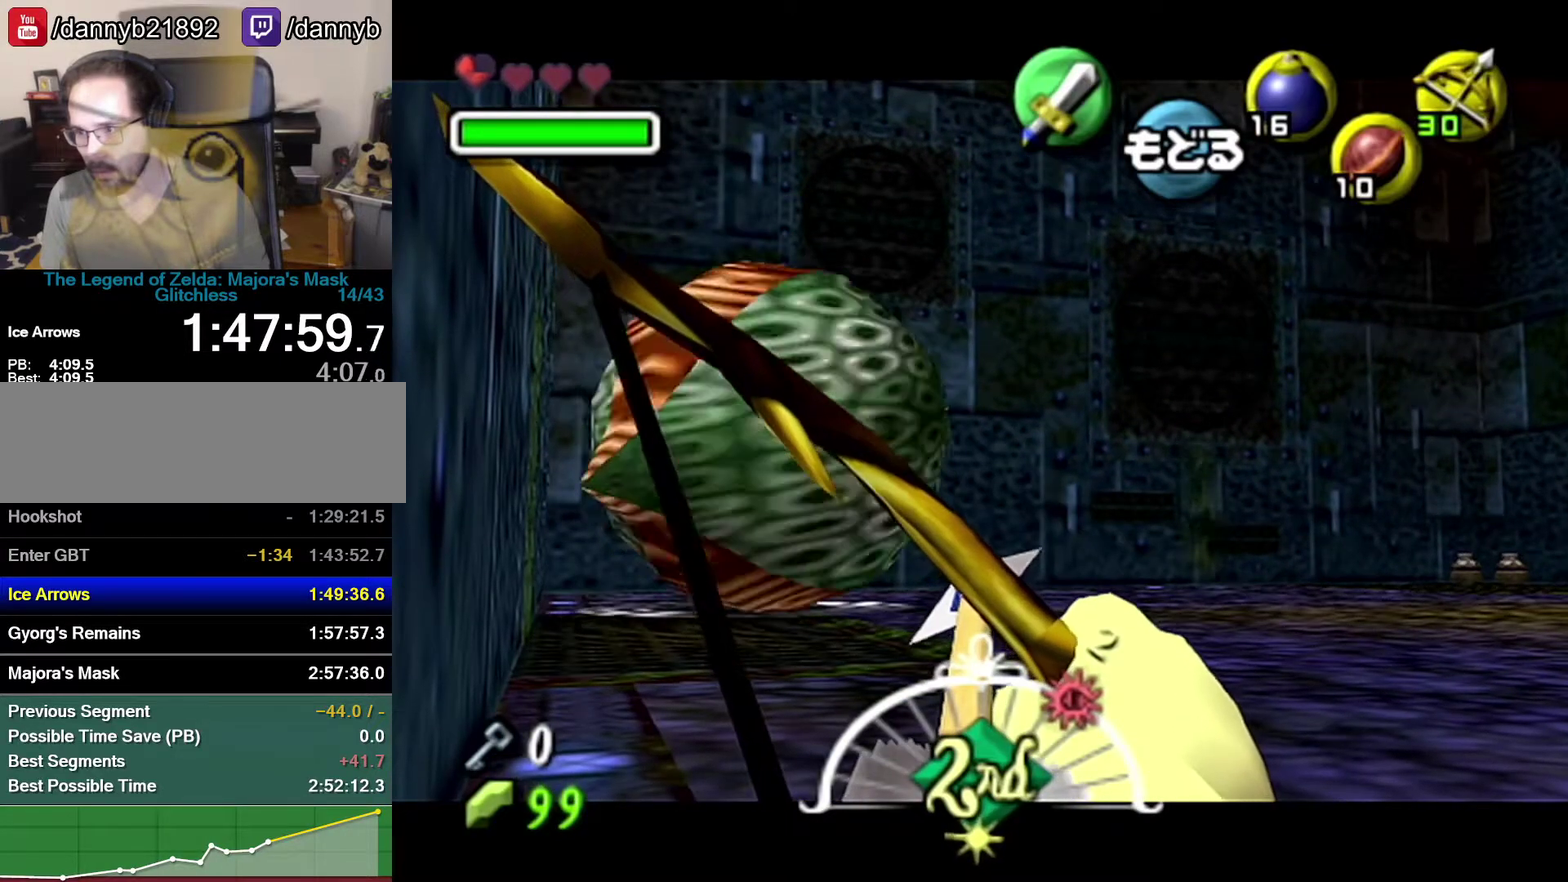
{"buttons": ["C_RIGHT"], "left_stick": "right", "events": [[183, "left_stick", "right"]]}
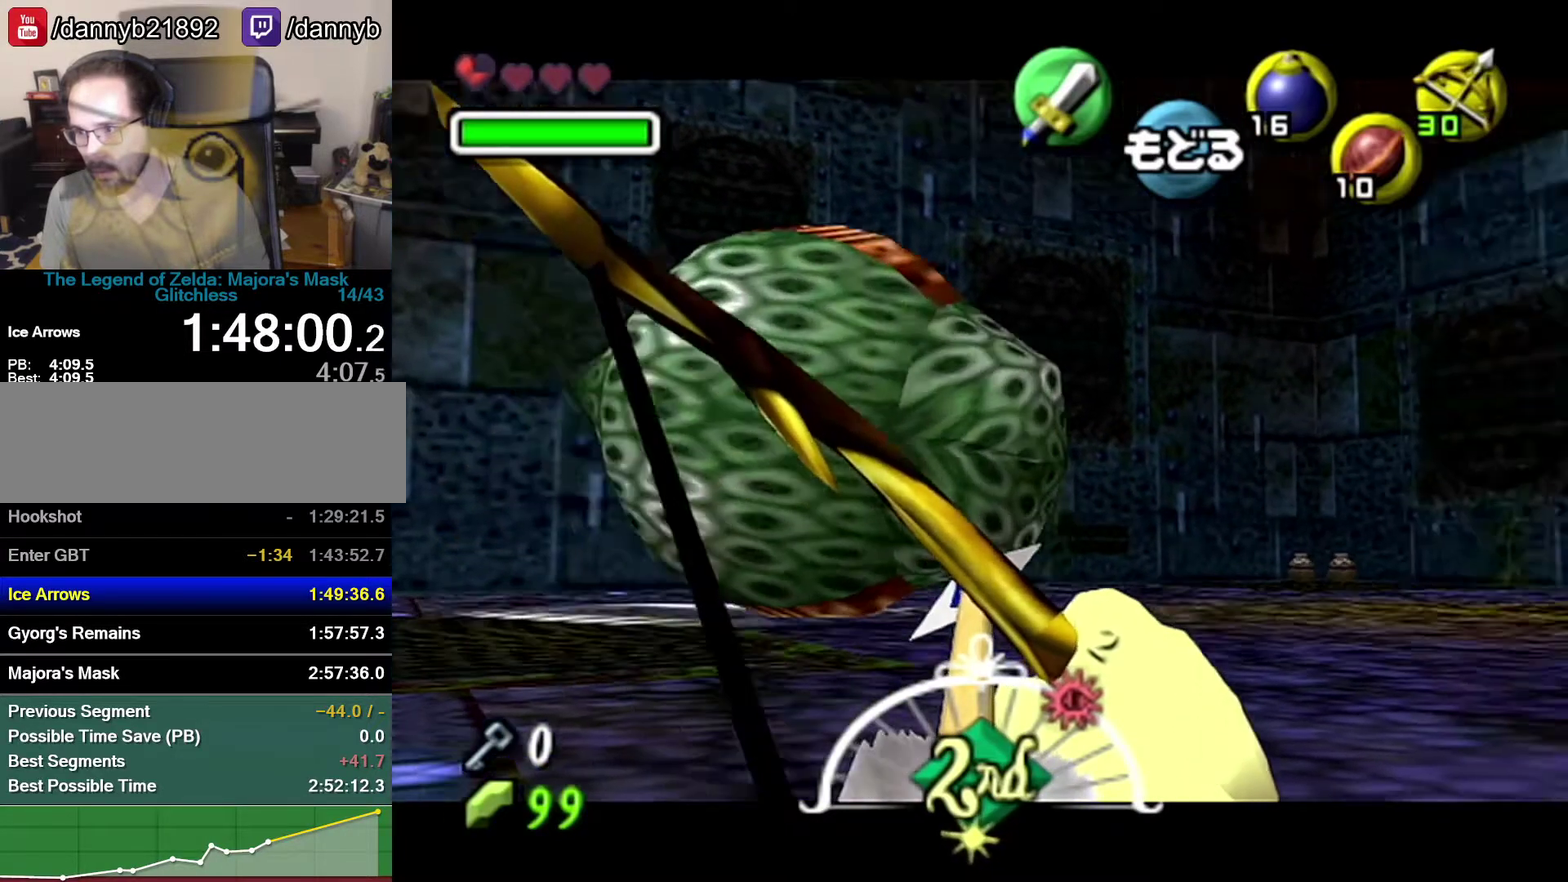
{"buttons": ["C_RIGHT"], "left_stick": "right", "events": []}
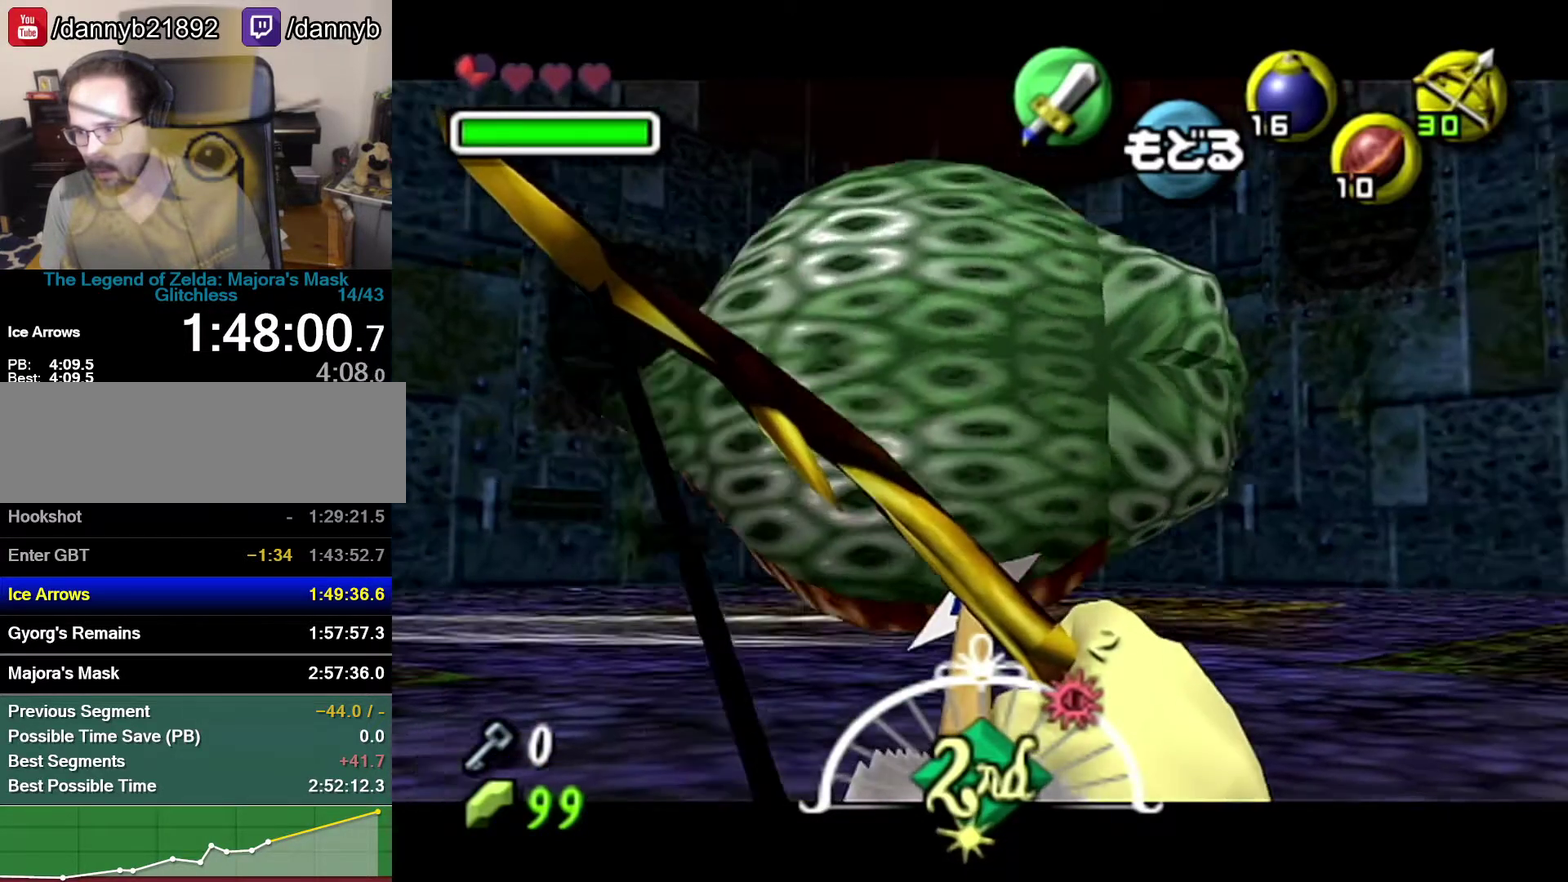
{"buttons": ["C_RIGHT"], "left_stick": "right", "events": []}
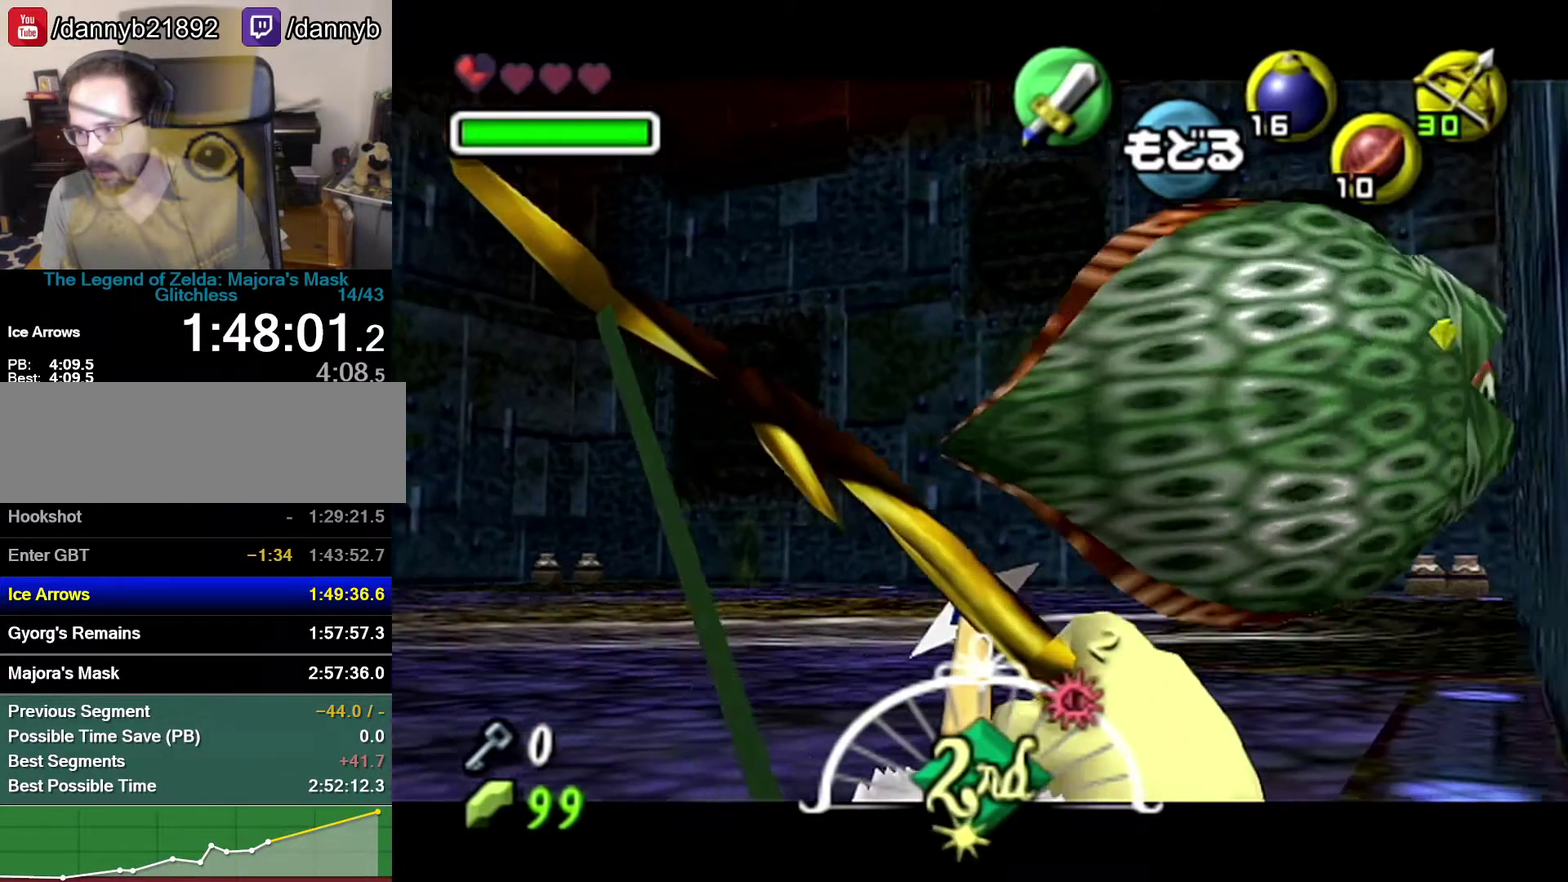
{"buttons": ["C_RIGHT"], "left_stick": "right", "events": [[300, "left_stick", "center"], [483, "left_stick", "right"]]}
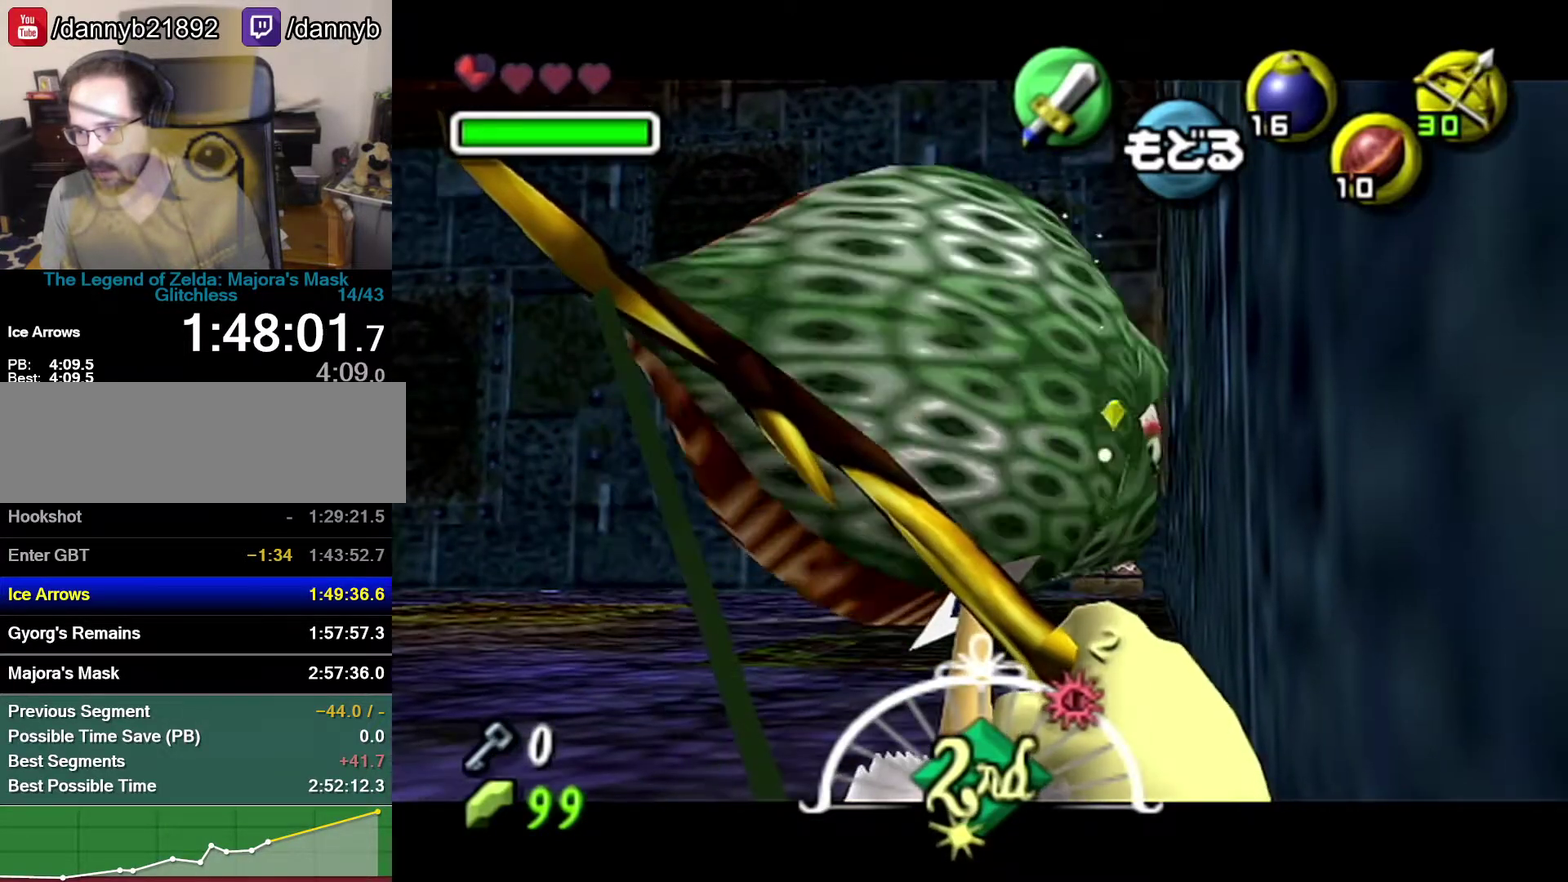
{"buttons": ["C_RIGHT"], "left_stick": "center", "events": [[50, "left_stick", "center"], [150, "C_RIGHT", "up"], [400, "C_RIGHT", "down"]]}
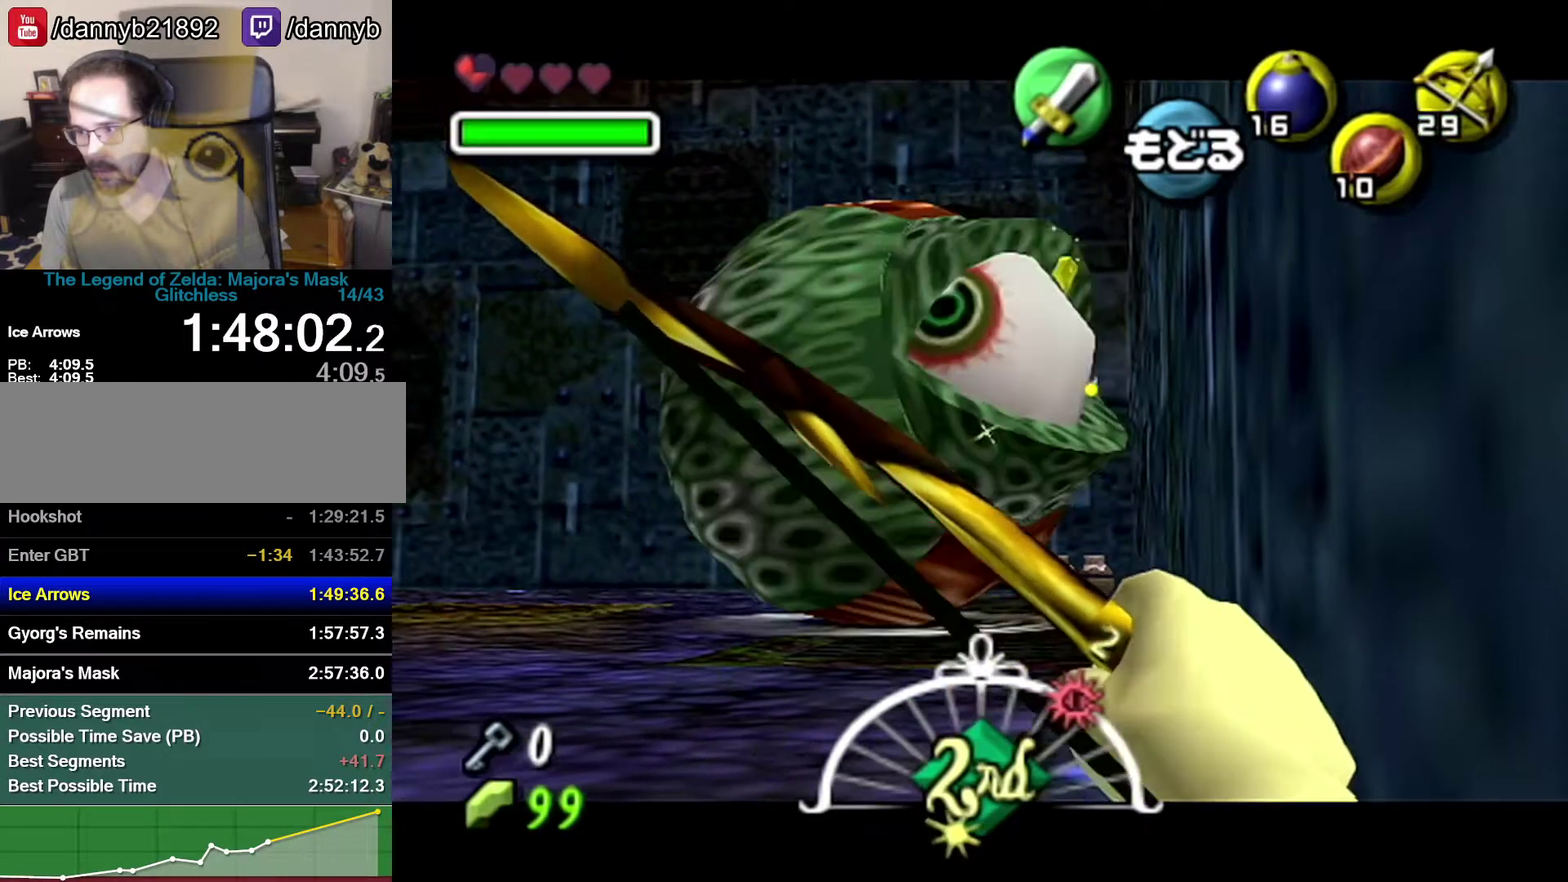
{"buttons": ["C_RIGHT"], "left_stick": "center", "events": [[50, "left_stick", "down-left"], [117, "left_stick", "left"], [250, "left_stick", "center"]]}
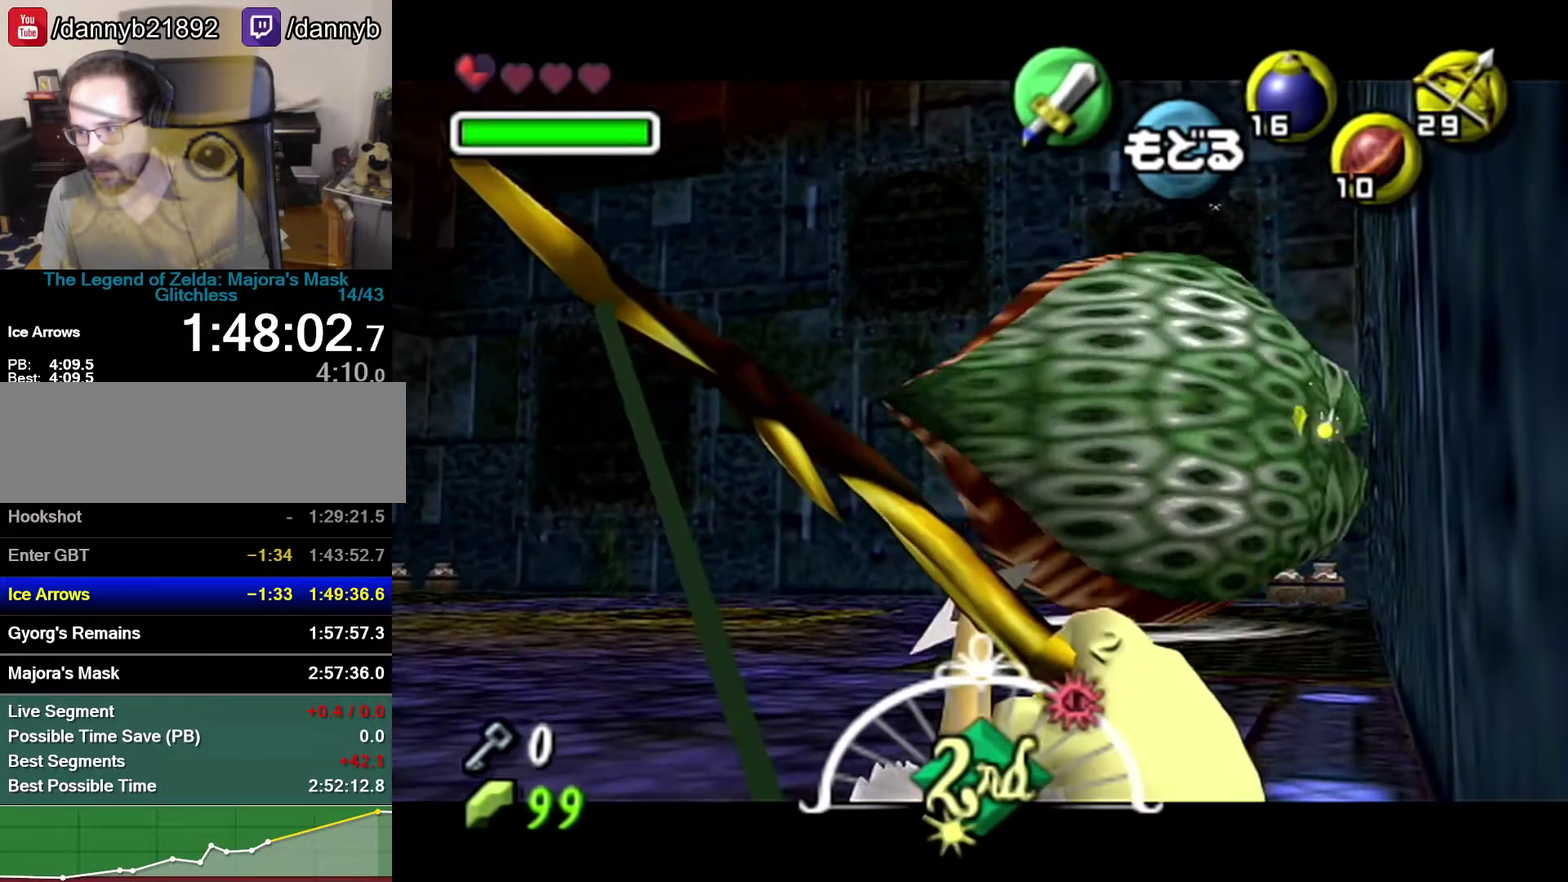
{"buttons": ["C_RIGHT"], "left_stick": "center", "events": []}
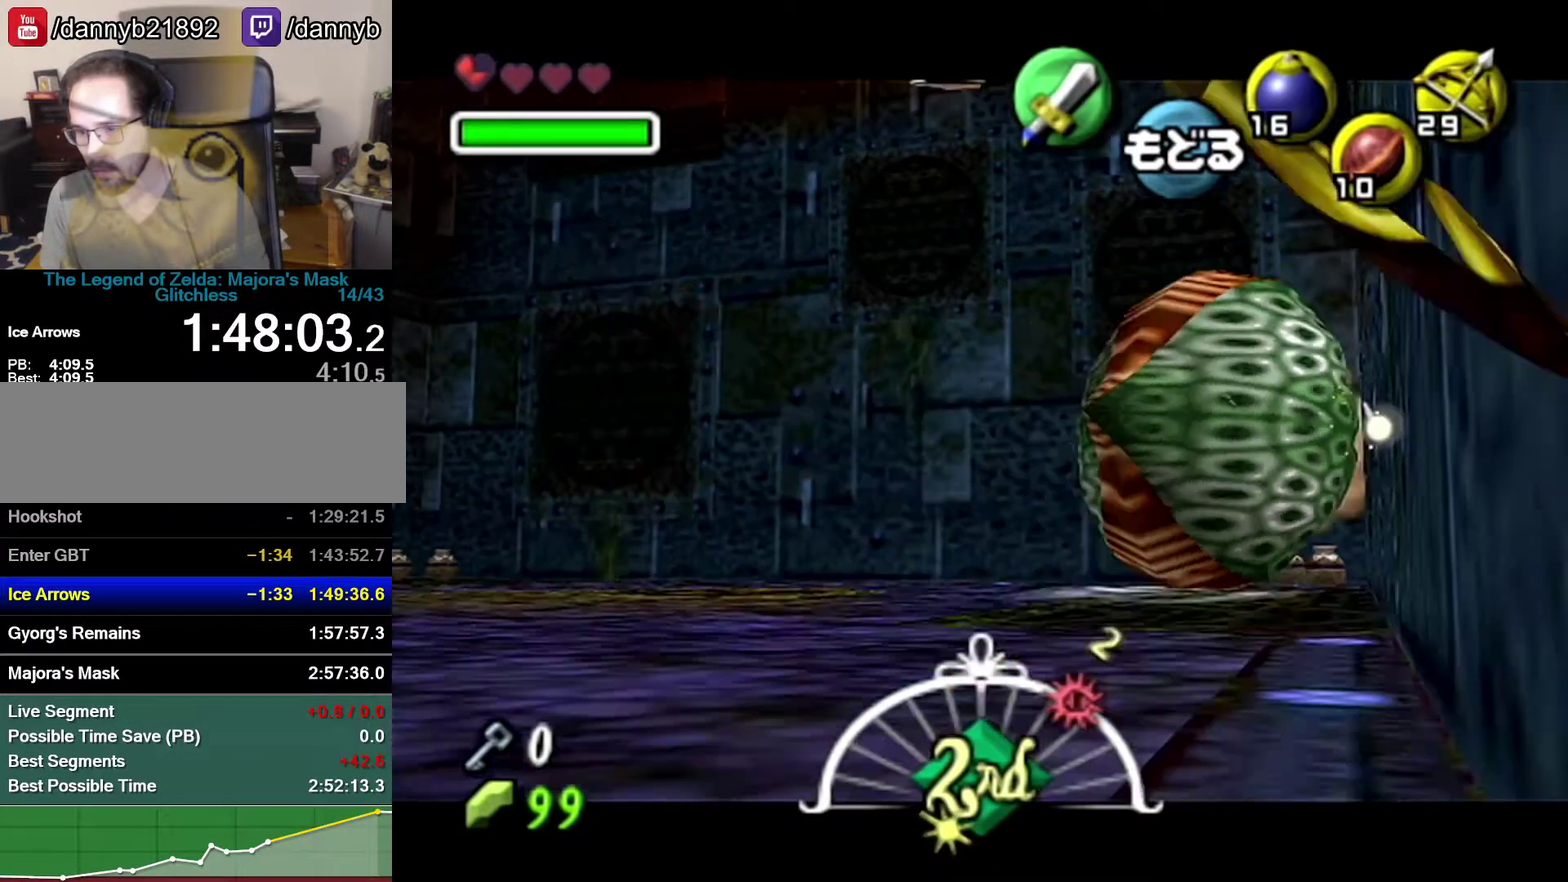
{"buttons": ["C_RIGHT"], "left_stick": "center", "events": []}
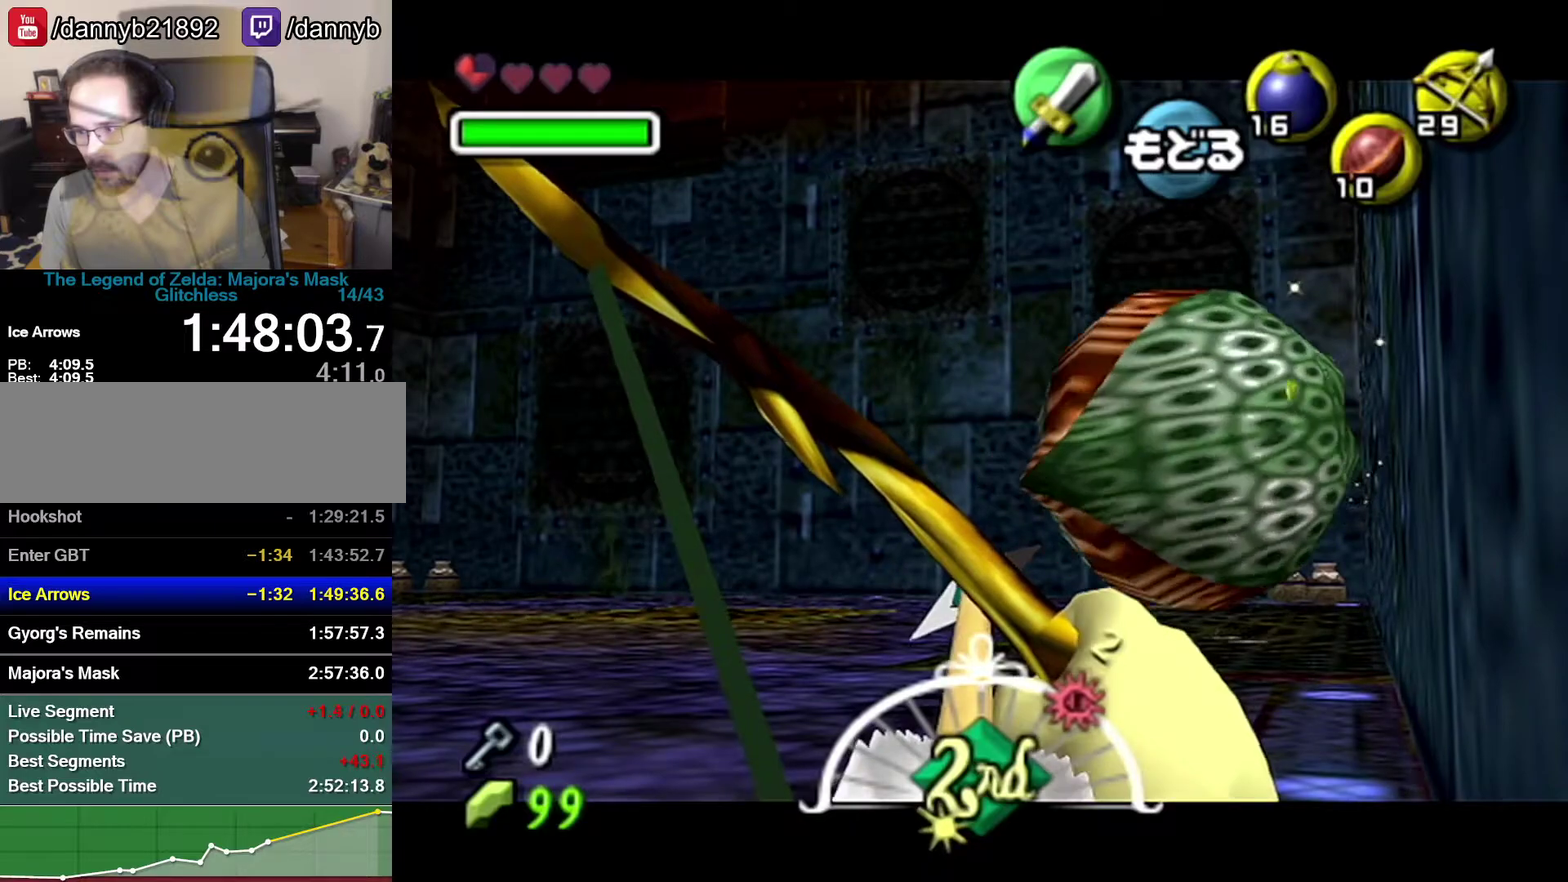
{"buttons": ["C_RIGHT"], "left_stick": "center", "events": []}
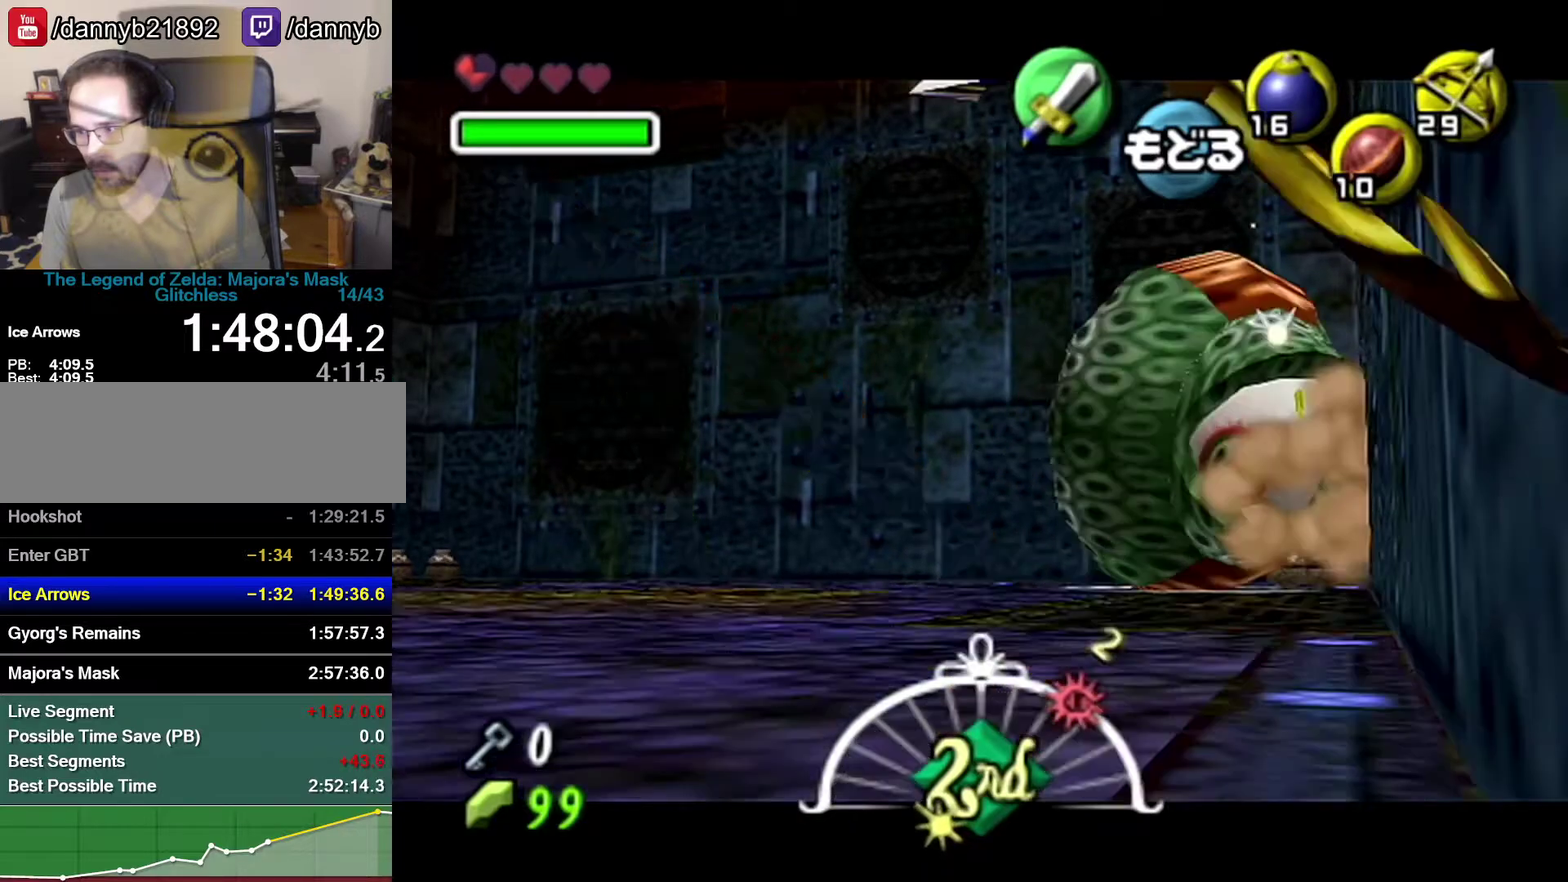
{"buttons": [], "left_stick": "right", "events": [[183, "left_stick", "right"], [267, "left_stick", "center"], [333, "C_RIGHT", "up"], [400, "left_stick", "right"]]}
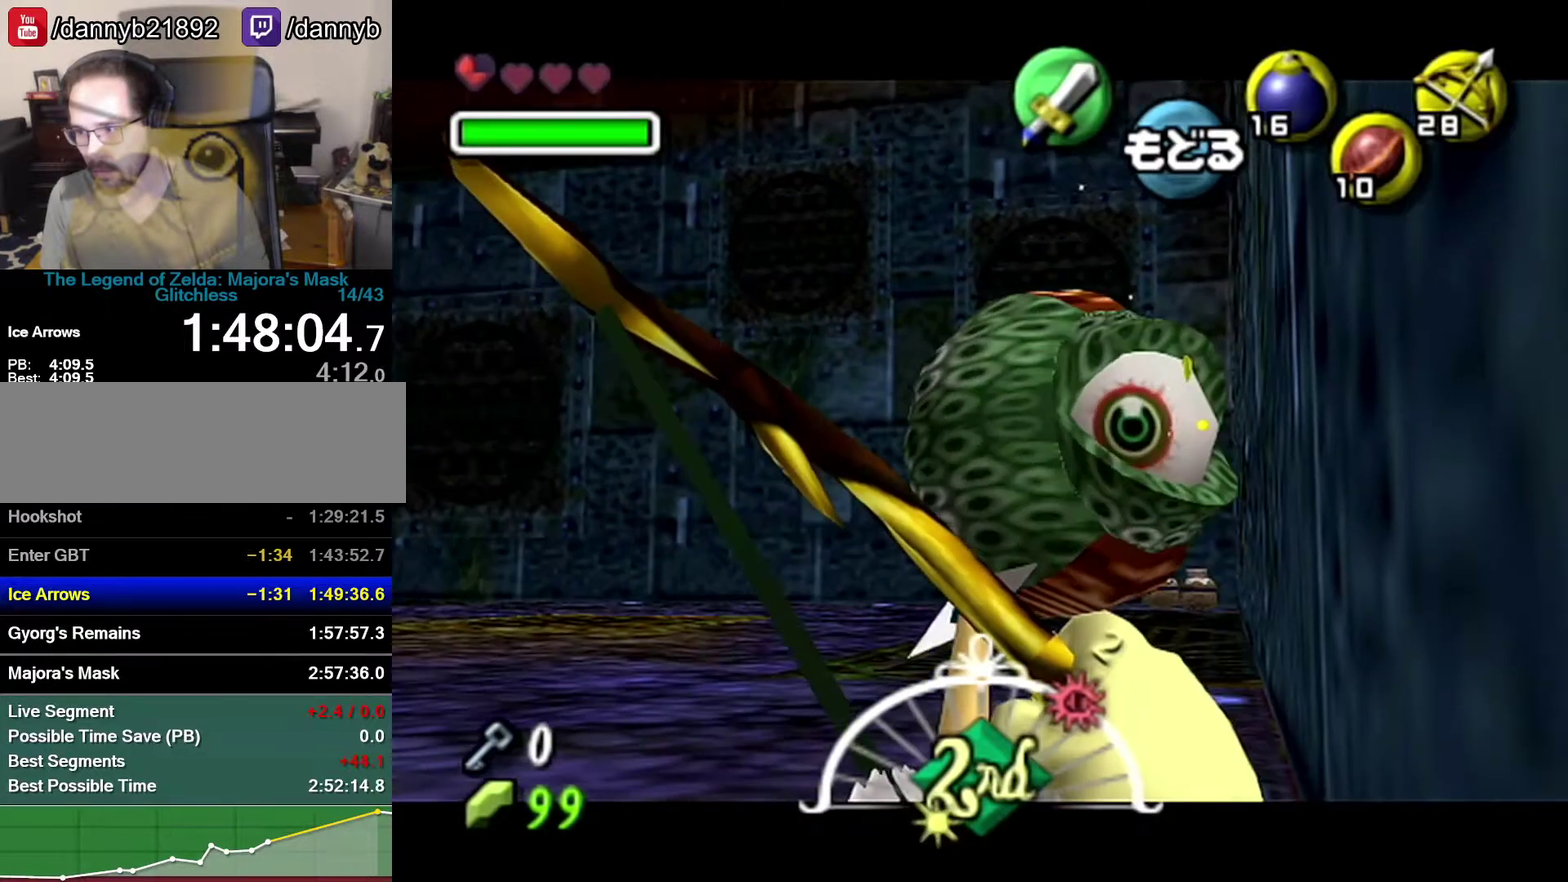
{"buttons": ["C_RIGHT"], "left_stick": "center", "events": [[17, "left_stick", "center"], [117, "C_RIGHT", "down"], [333, "left_stick", "left"], [433, "left_stick", "center"]]}
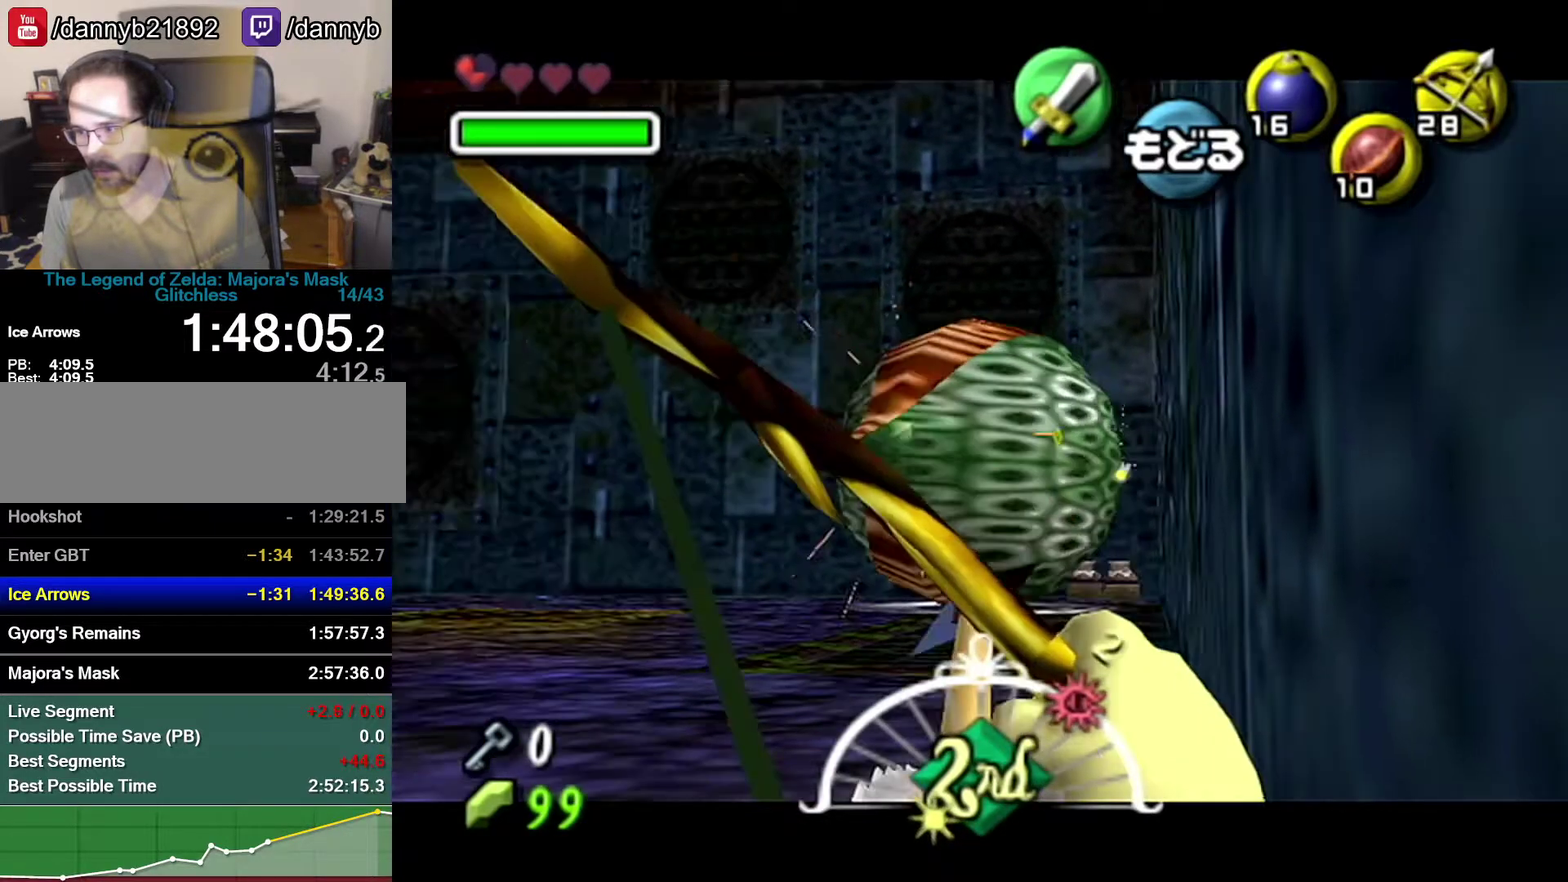
{"buttons": ["C_RIGHT"], "left_stick": "center", "events": [[333, "left_stick", "up-left"], [433, "left_stick", "center"]]}
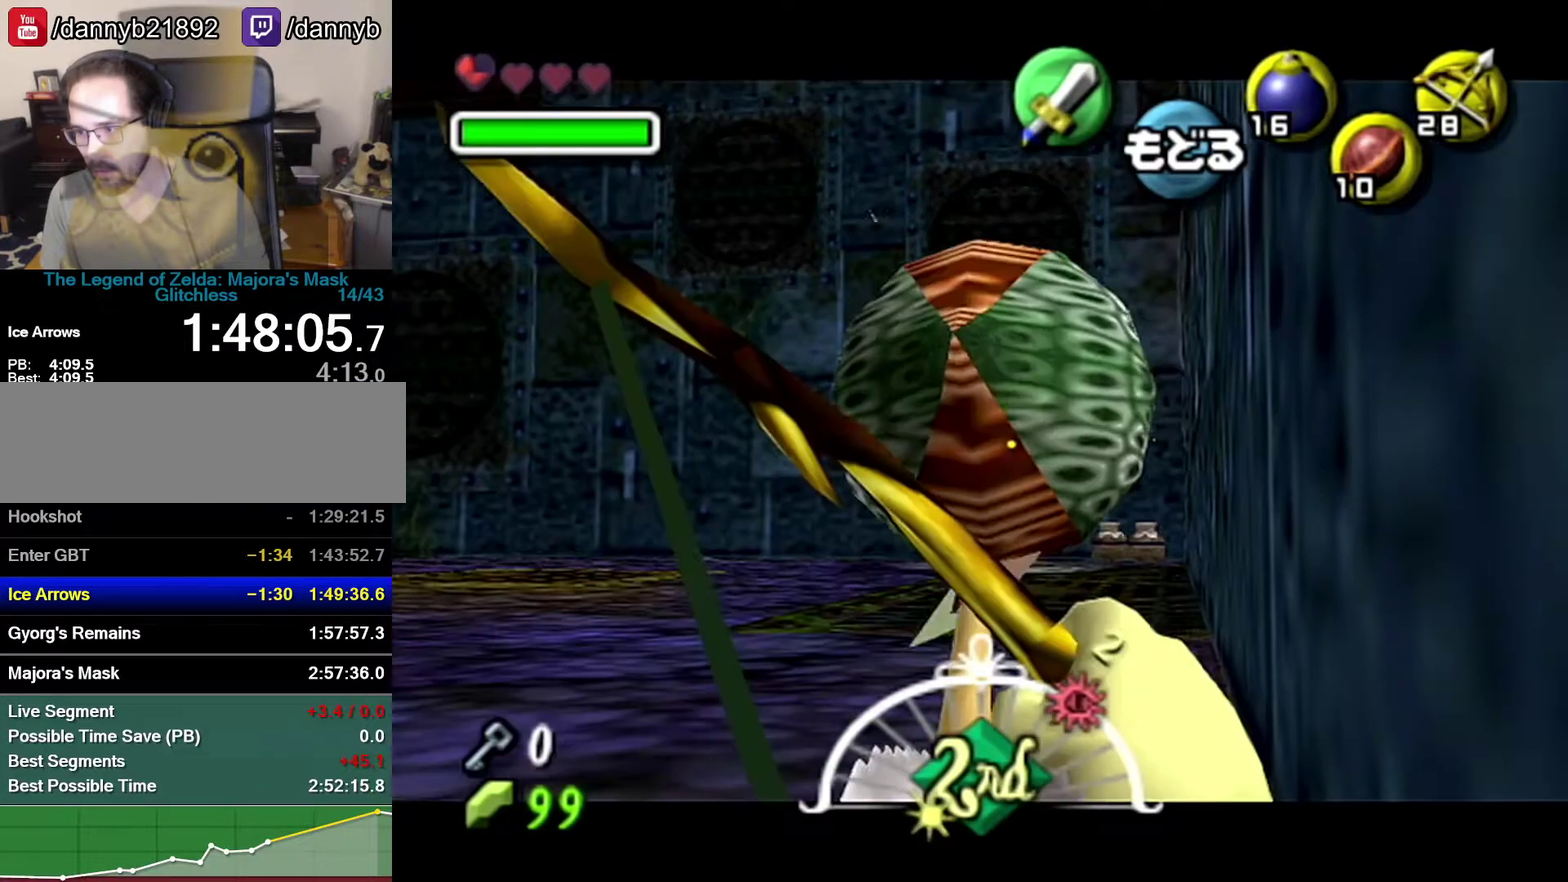
{"buttons": ["C_RIGHT"], "left_stick": "right", "events": [[483, "left_stick", "right"]]}
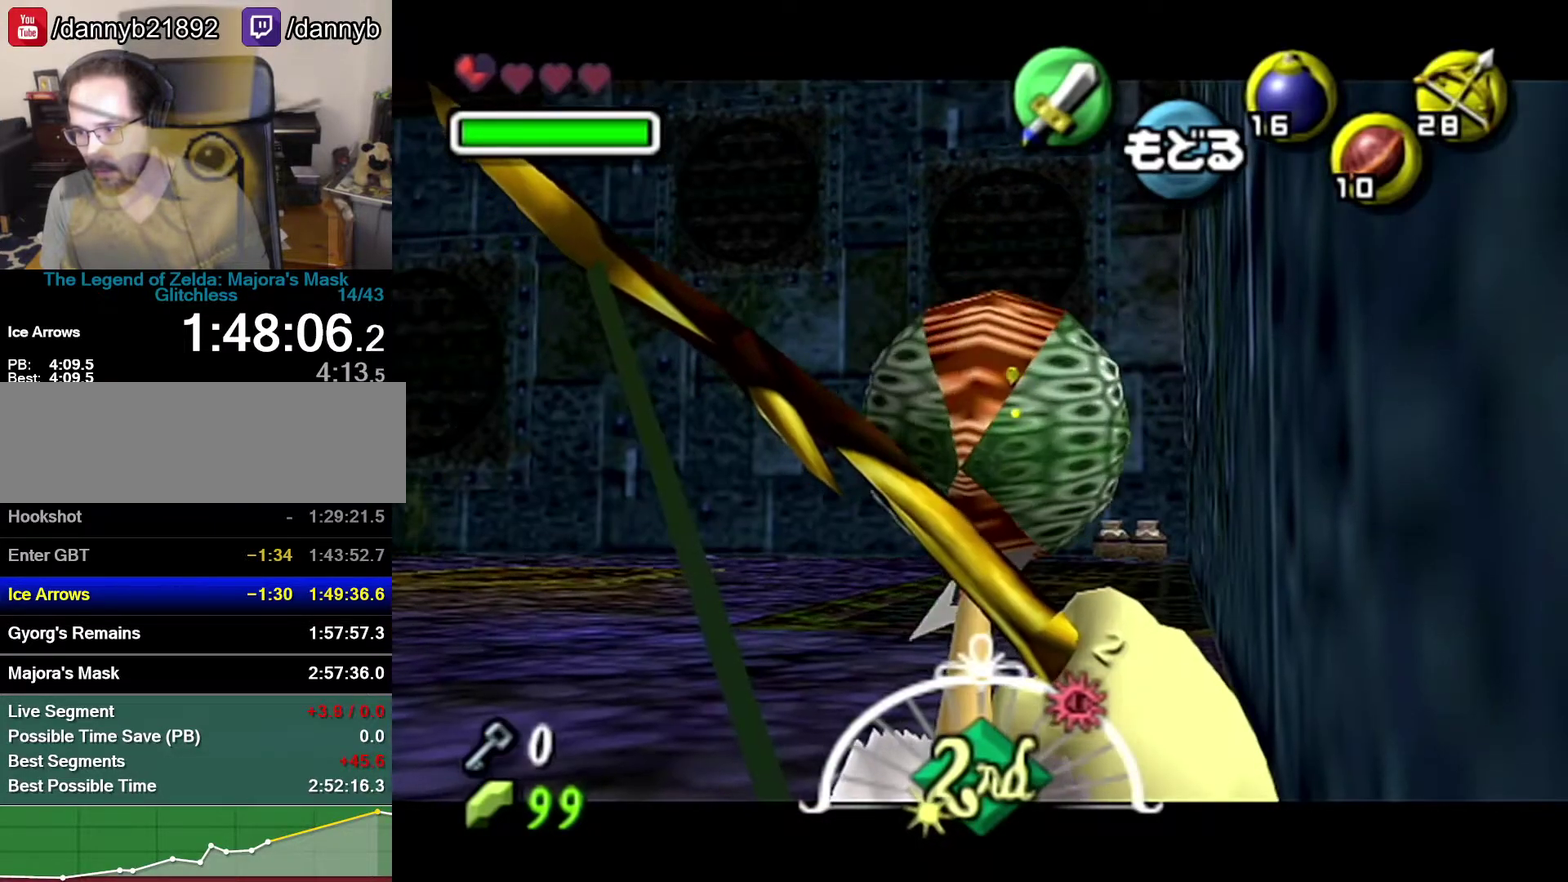
{"buttons": ["C_RIGHT"], "left_stick": "center", "events": [[183, "left_stick", "center"], [217, "C_RIGHT", "up"], [333, "C_RIGHT", "down"]]}
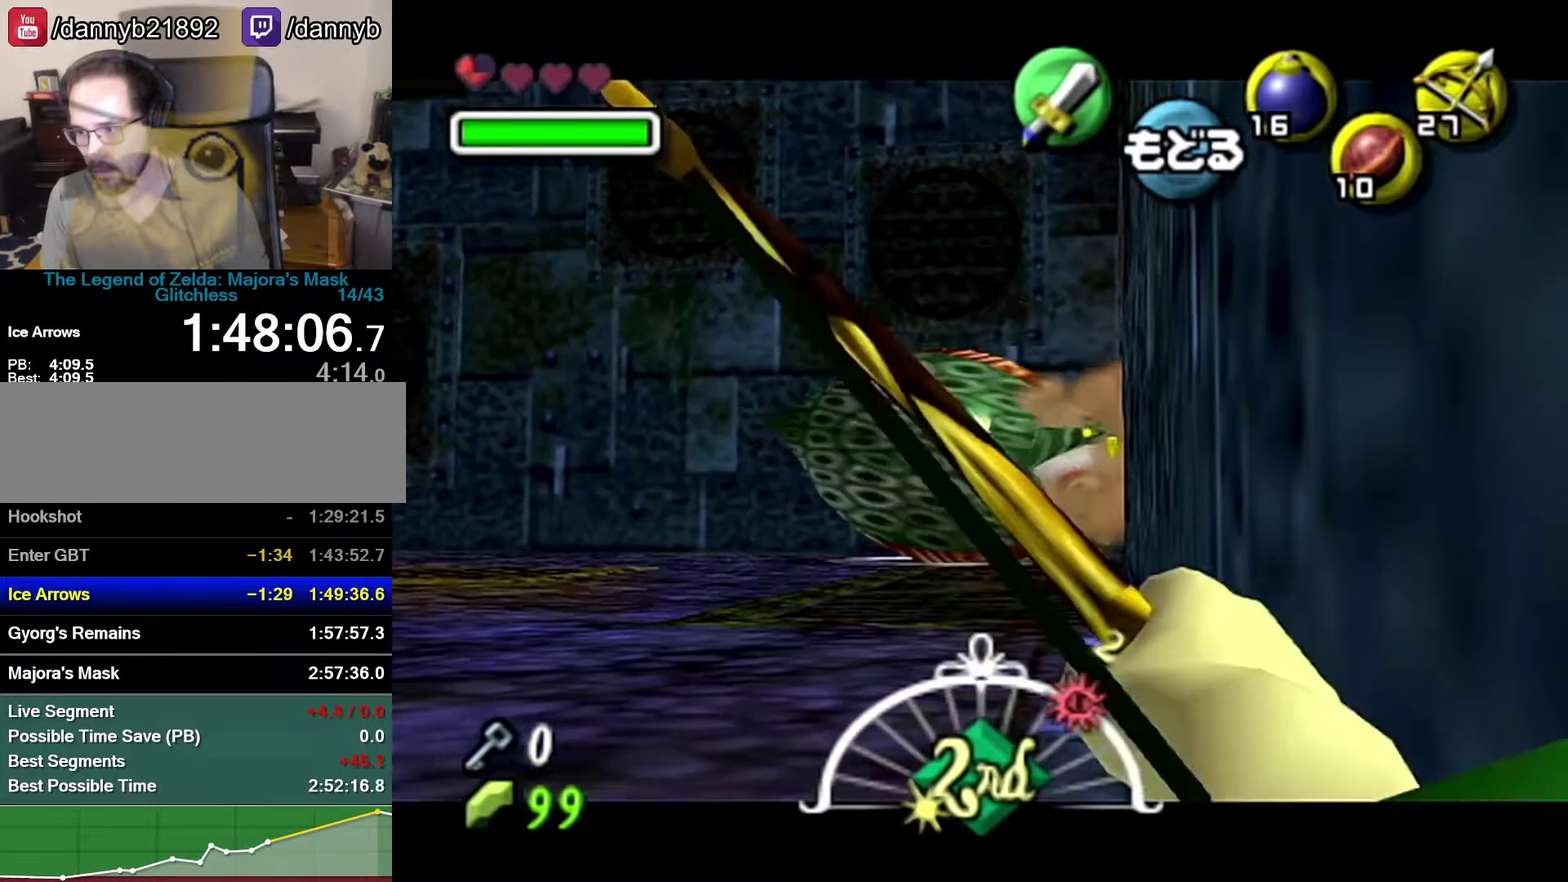
{"buttons": [], "left_stick": "center", "events": [[433, "left_stick", "right"], [500, "C_RIGHT", "up"], [500, "left_stick", "center"]]}
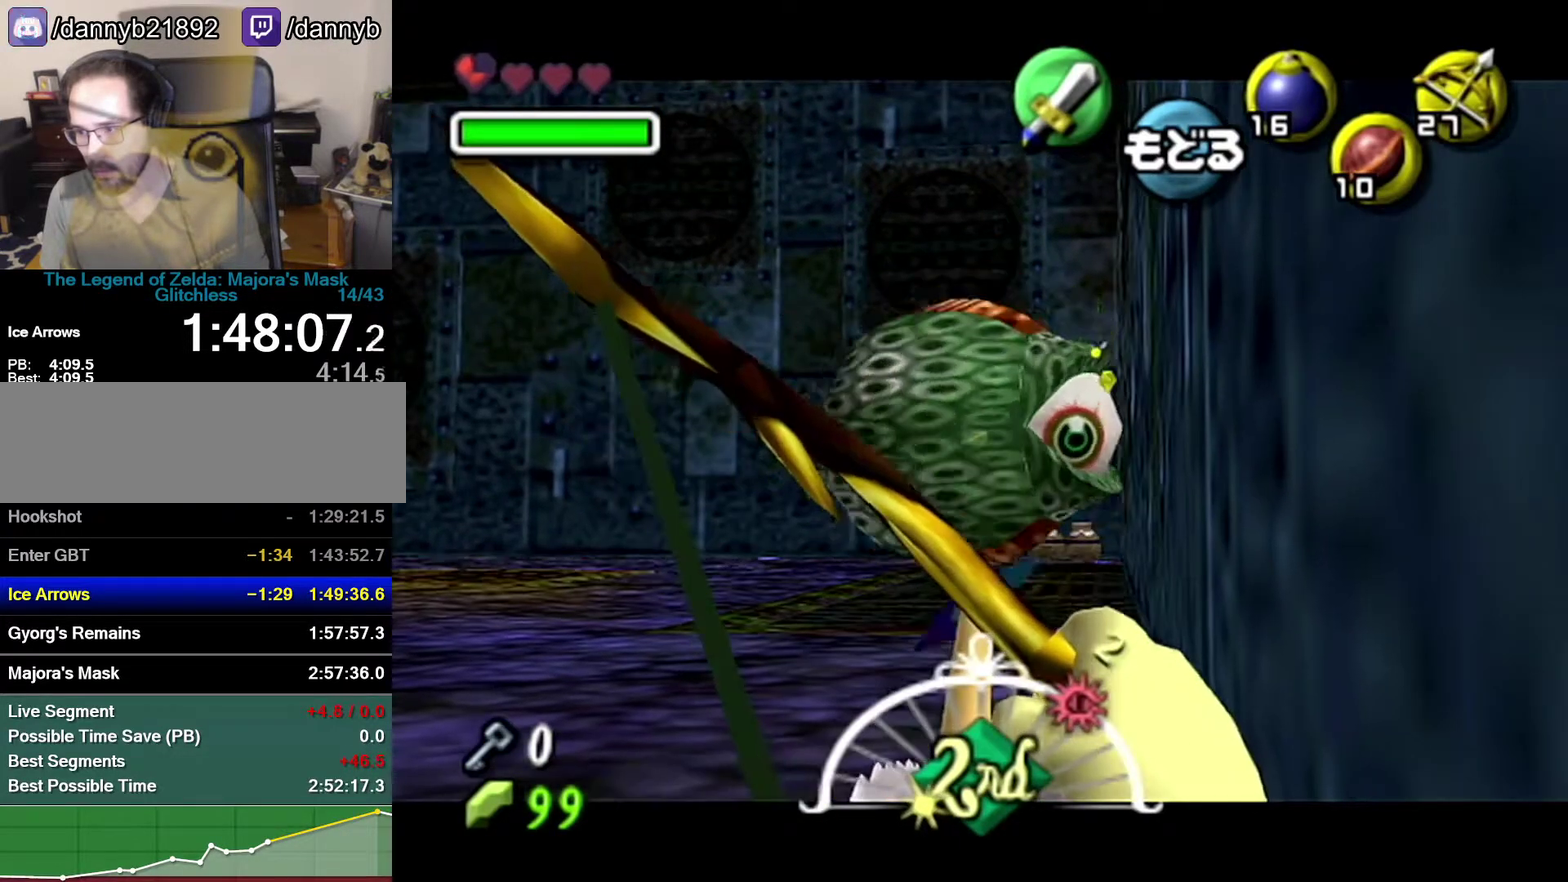
{"buttons": ["C_RIGHT"], "left_stick": "center", "events": [[83, "C_RIGHT", "down"]]}
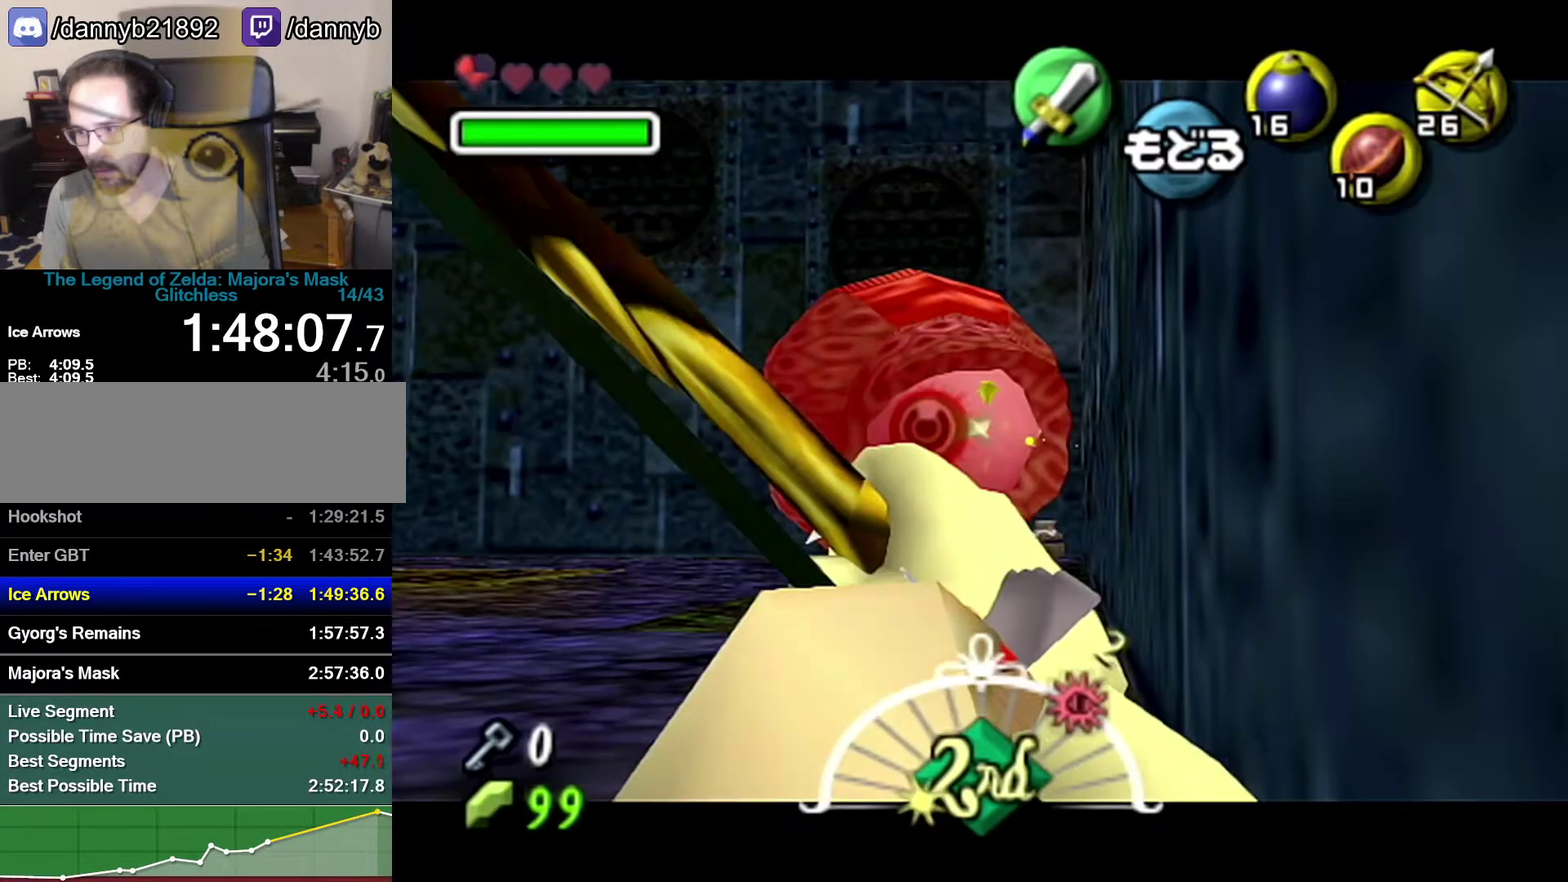
{"buttons": [], "left_stick": "center", "events": [[300, "C_RIGHT", "up"]]}
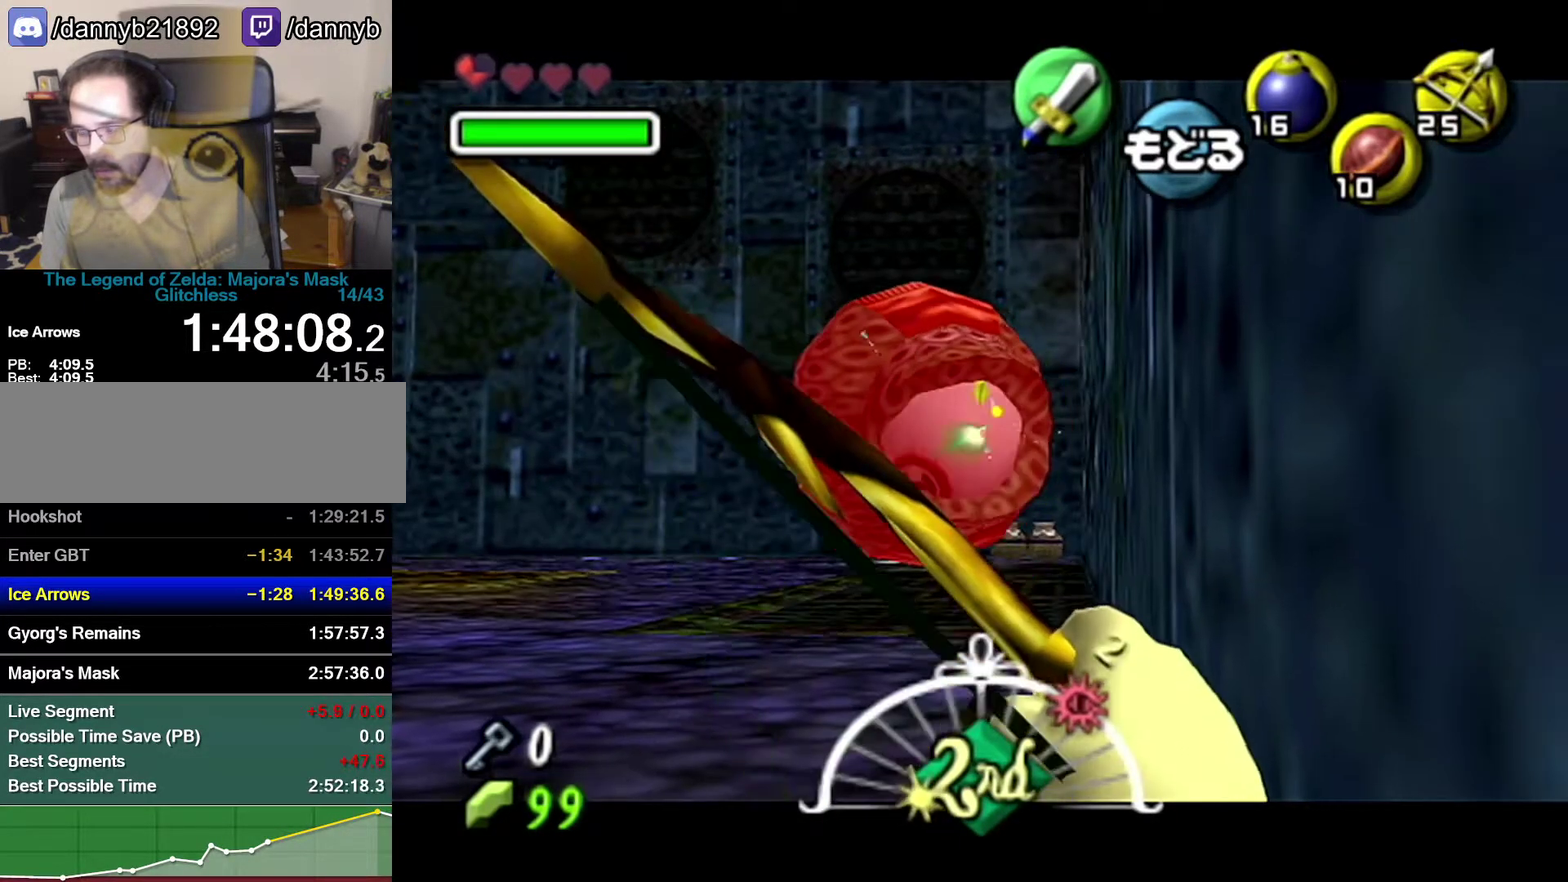
{"buttons": [], "left_stick": "up-left", "events": [[117, "A", "down"], [250, "A", "up"], [250, "left_stick", "up-left"]]}
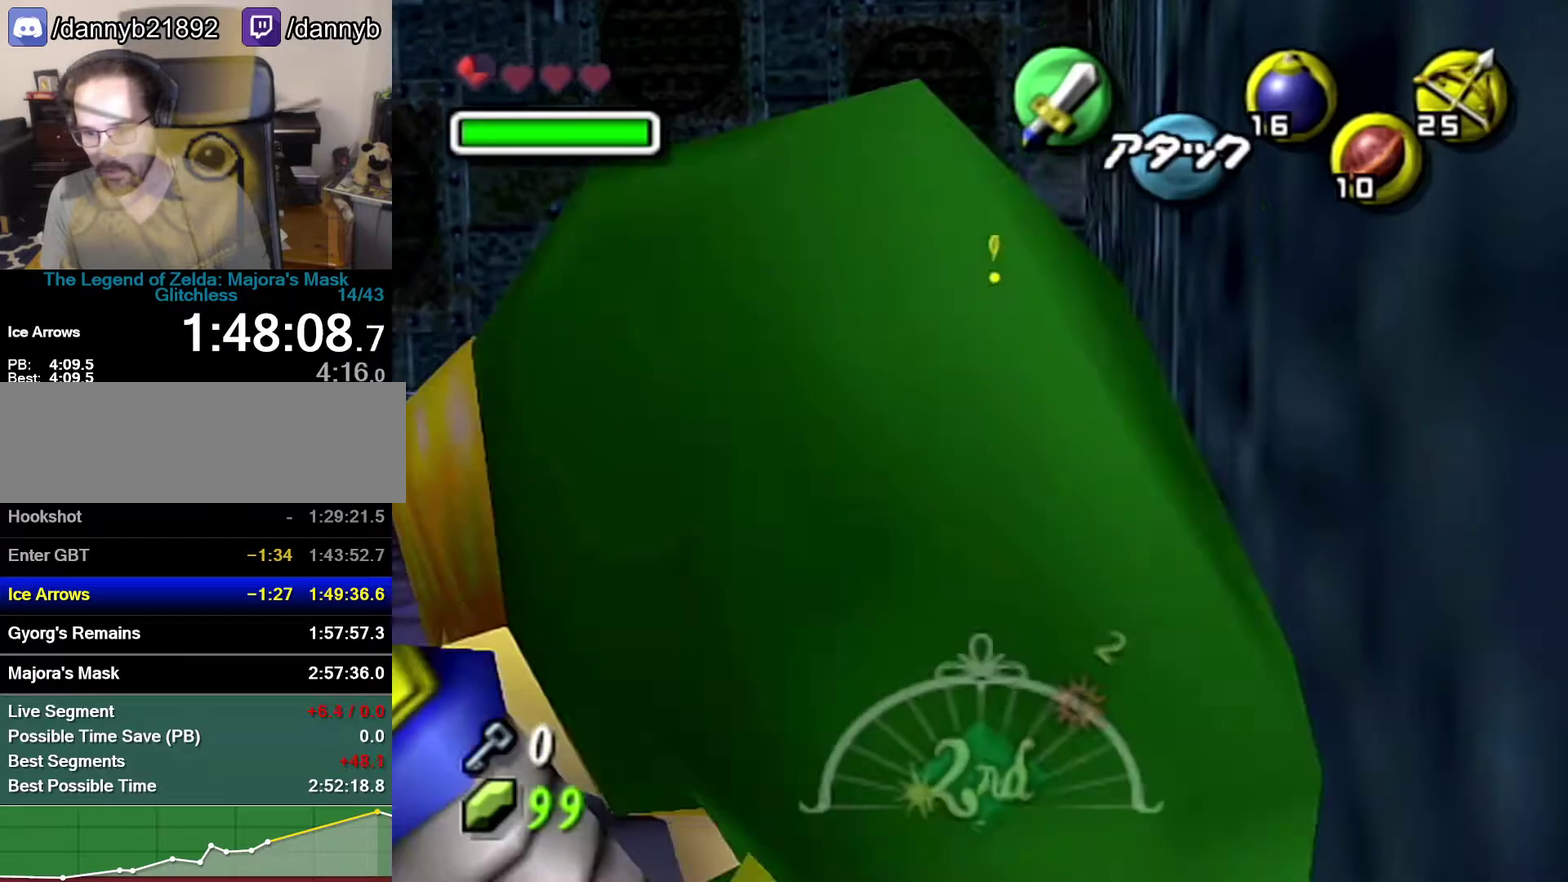
{"buttons": [], "left_stick": "up-left", "events": [[83, "A", "down"], [333, "A", "up"]]}
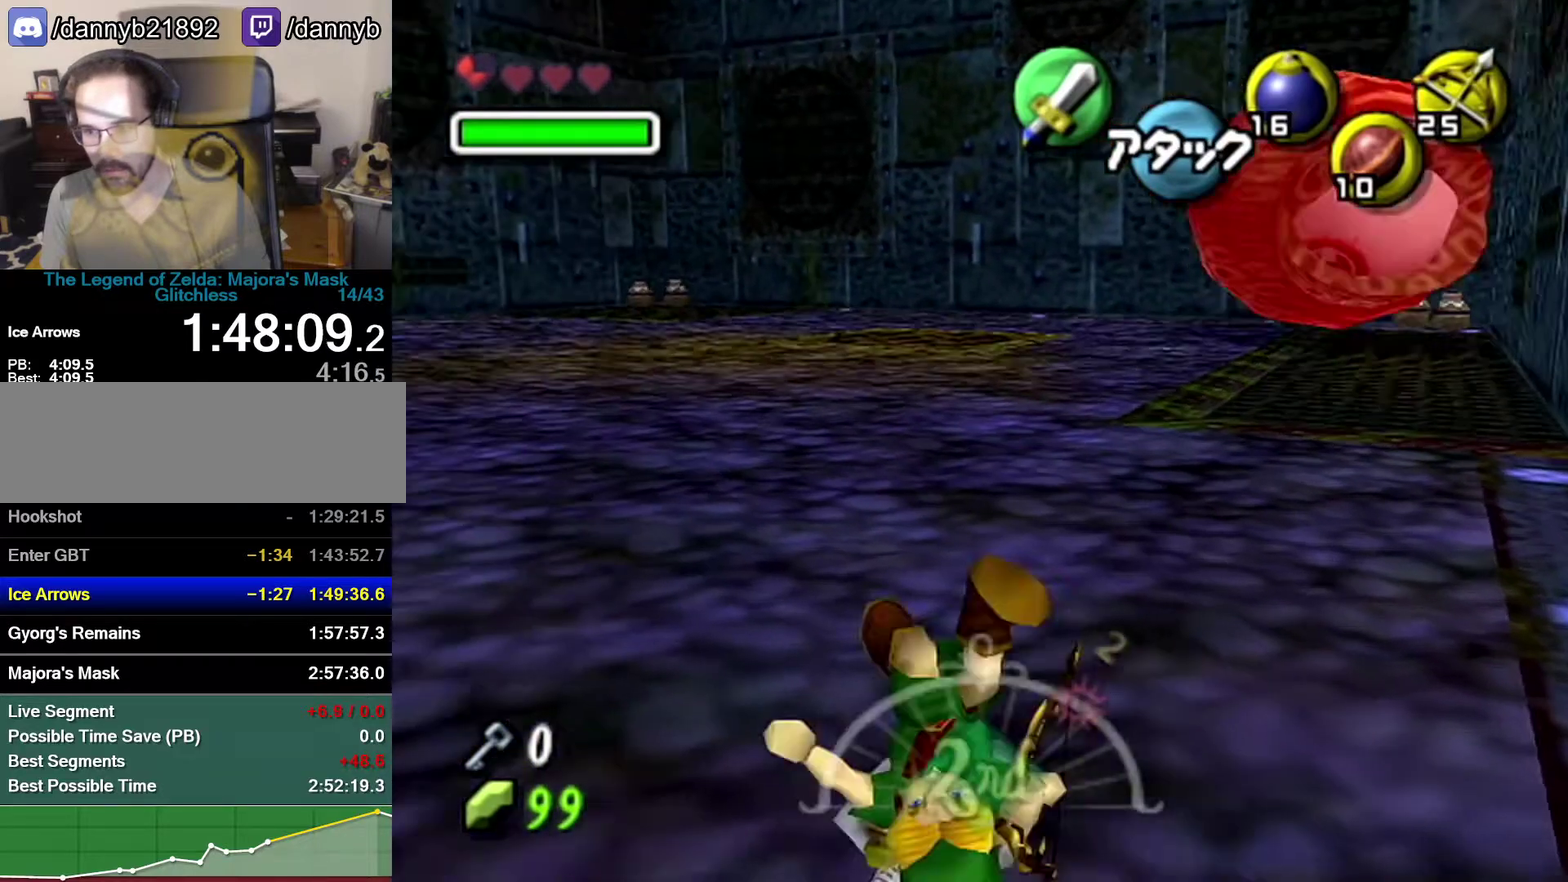
{"buttons": ["A"], "left_stick": "up-left", "events": [[400, "A", "down"]]}
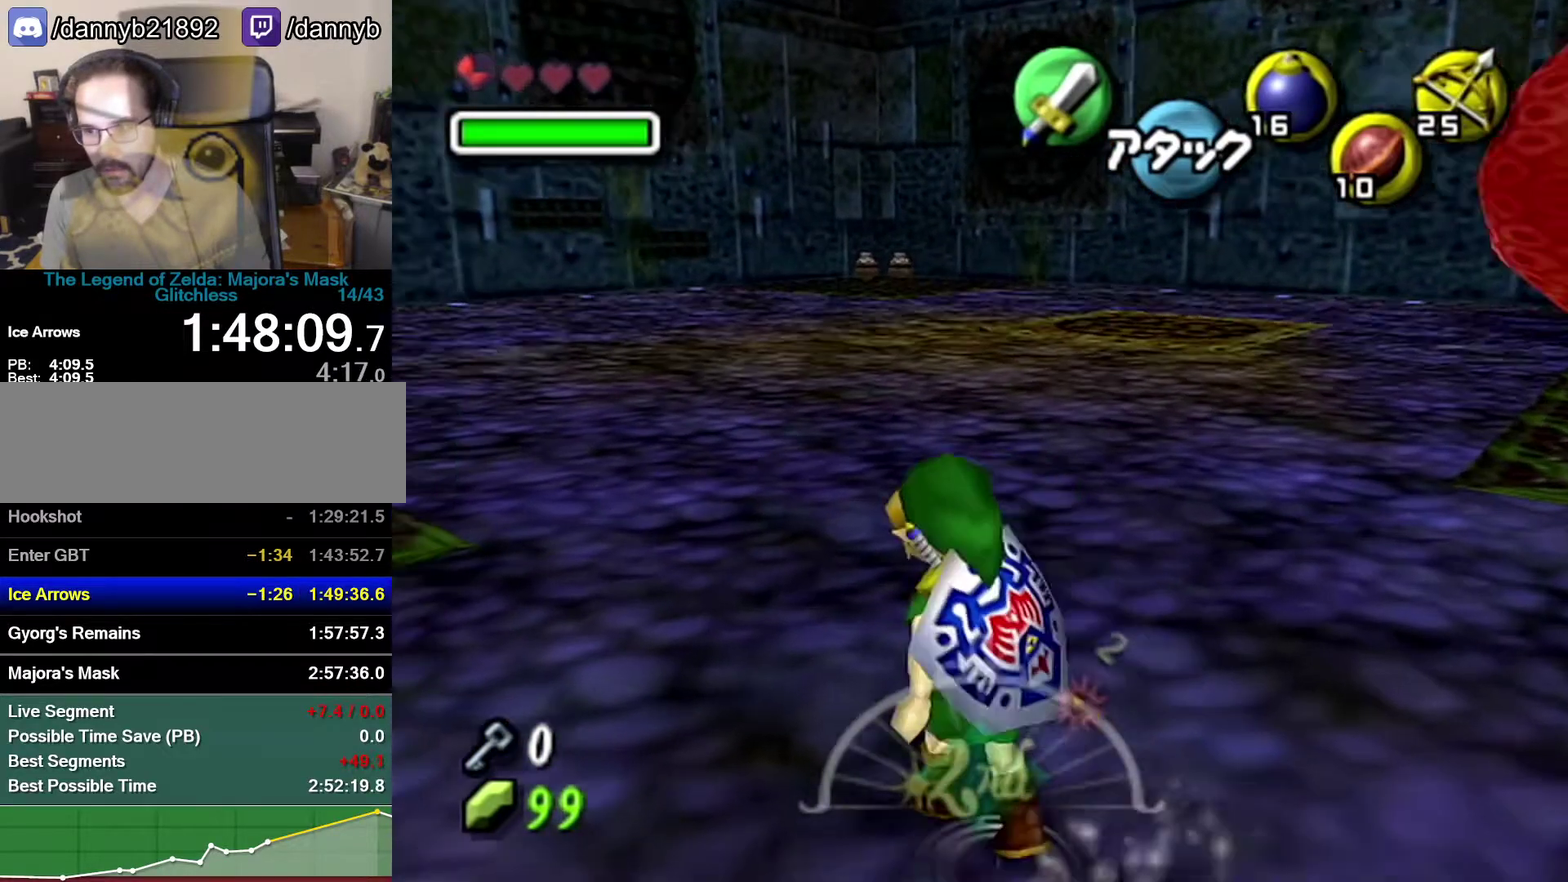
{"buttons": [], "left_stick": "up-left", "events": [[267, "A", "up"]]}
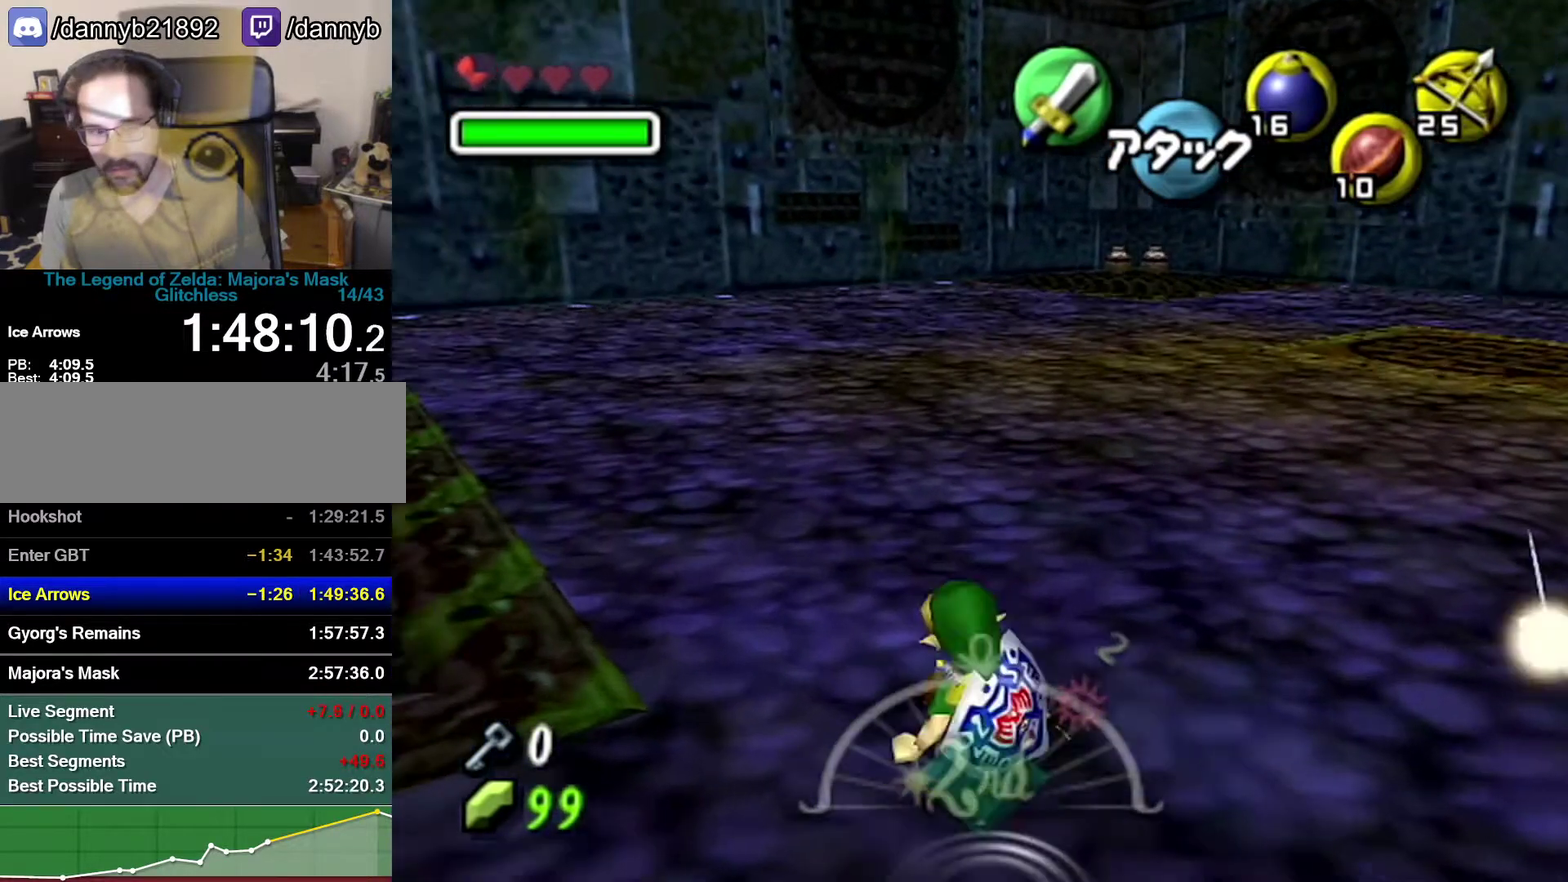
{"buttons": [], "left_stick": "up-left", "events": []}
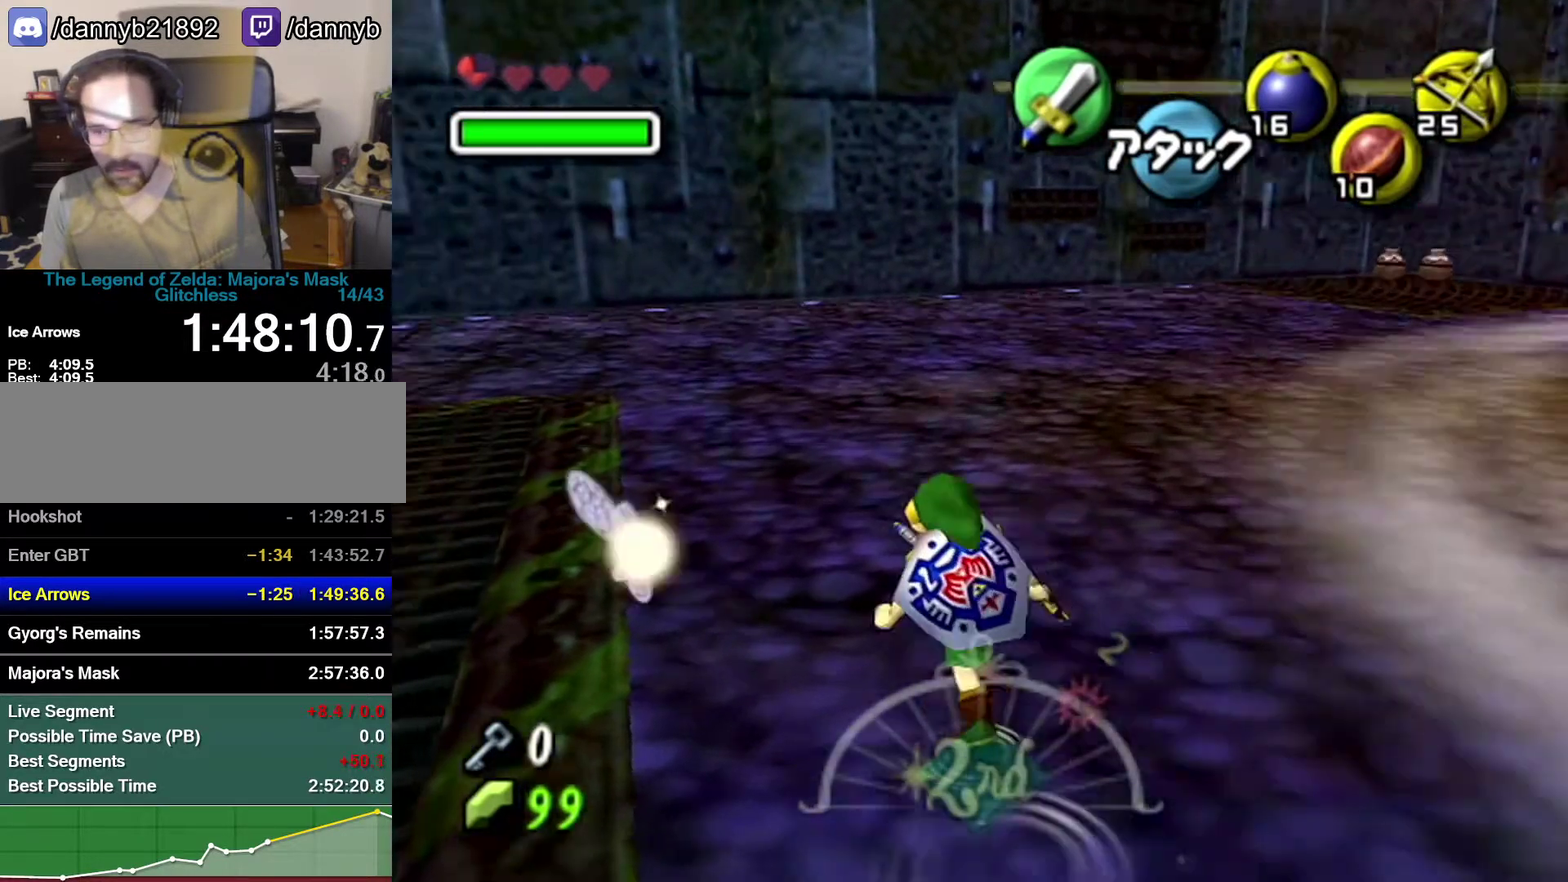
{"buttons": [], "left_stick": "up-right", "events": [[150, "left_stick", "up"], [400, "left_stick", "up-right"]]}
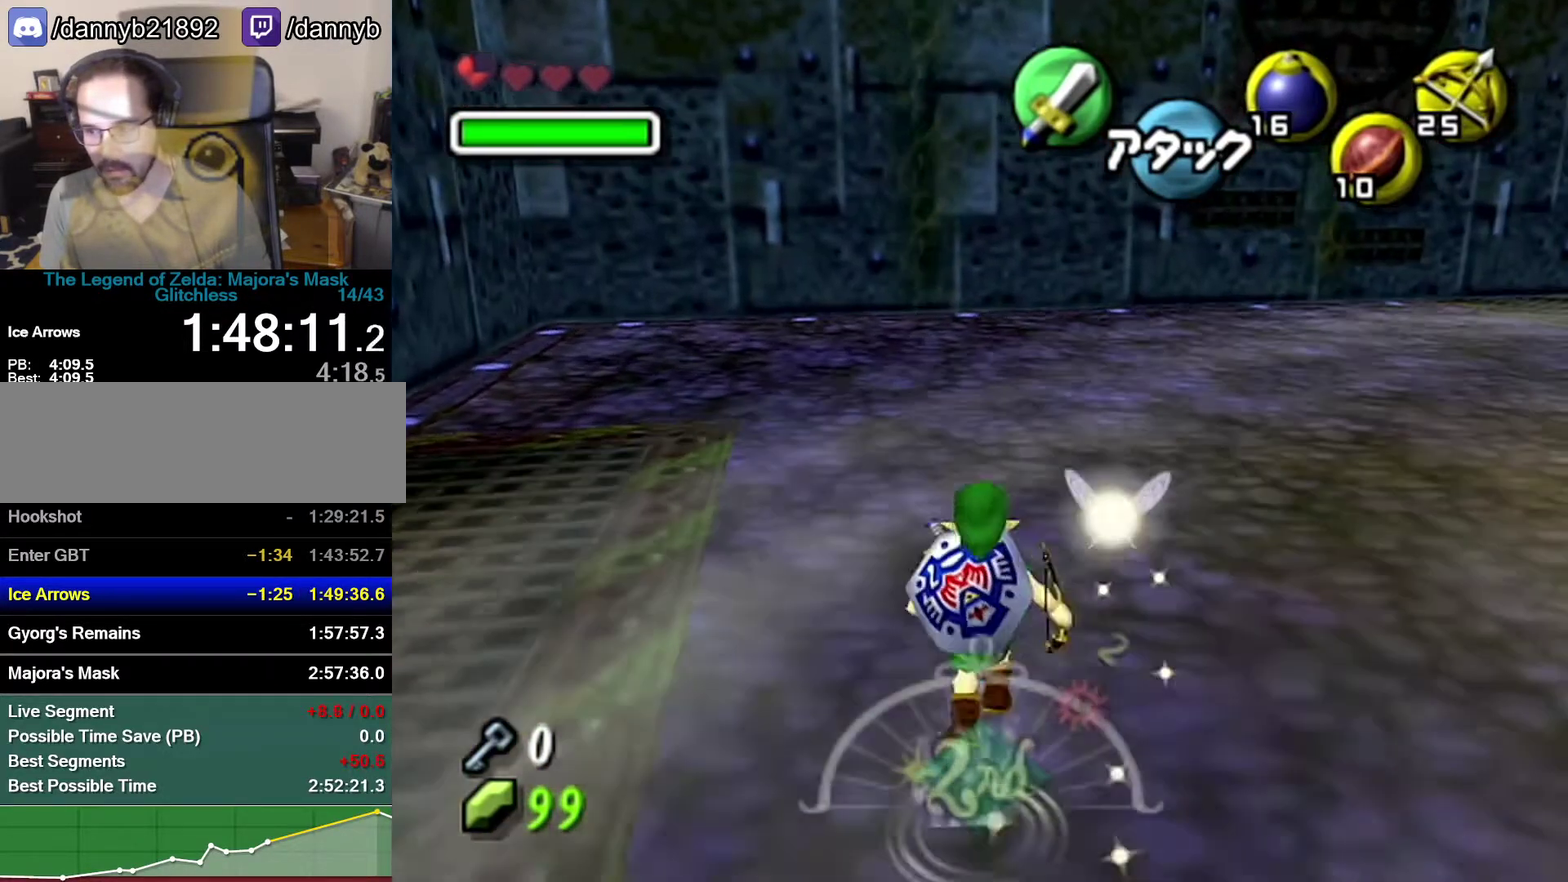
{"buttons": [], "left_stick": "center", "events": [[83, "left_stick", "right"], [300, "left_stick", "center"]]}